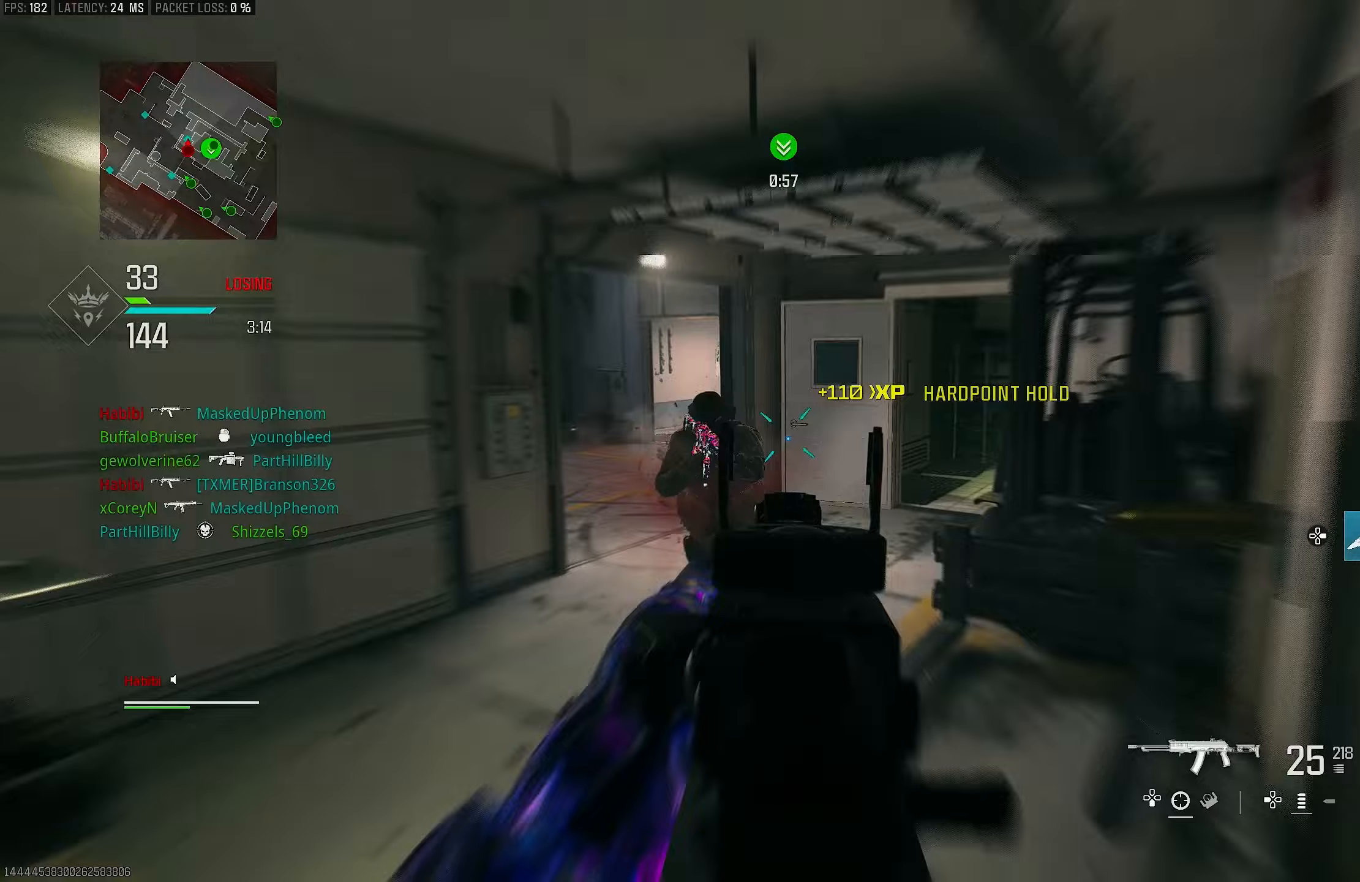
Gameplay with a controller (PlayStation layout); each line is a JSON object with the inputs held at the frame after it. "events" lists button and stick changes between this image and that frame as [ms after this image, input, new state], when the widget could be followed in between.
{"buttons": ["L1", "R1"], "left_stick": "up-left", "right_stick": "right", "events": [[250, "CROSS", "down"], [317, "right_stick", "down"], [350, "CROSS", "up"], [483, "right_stick", "right"]]}
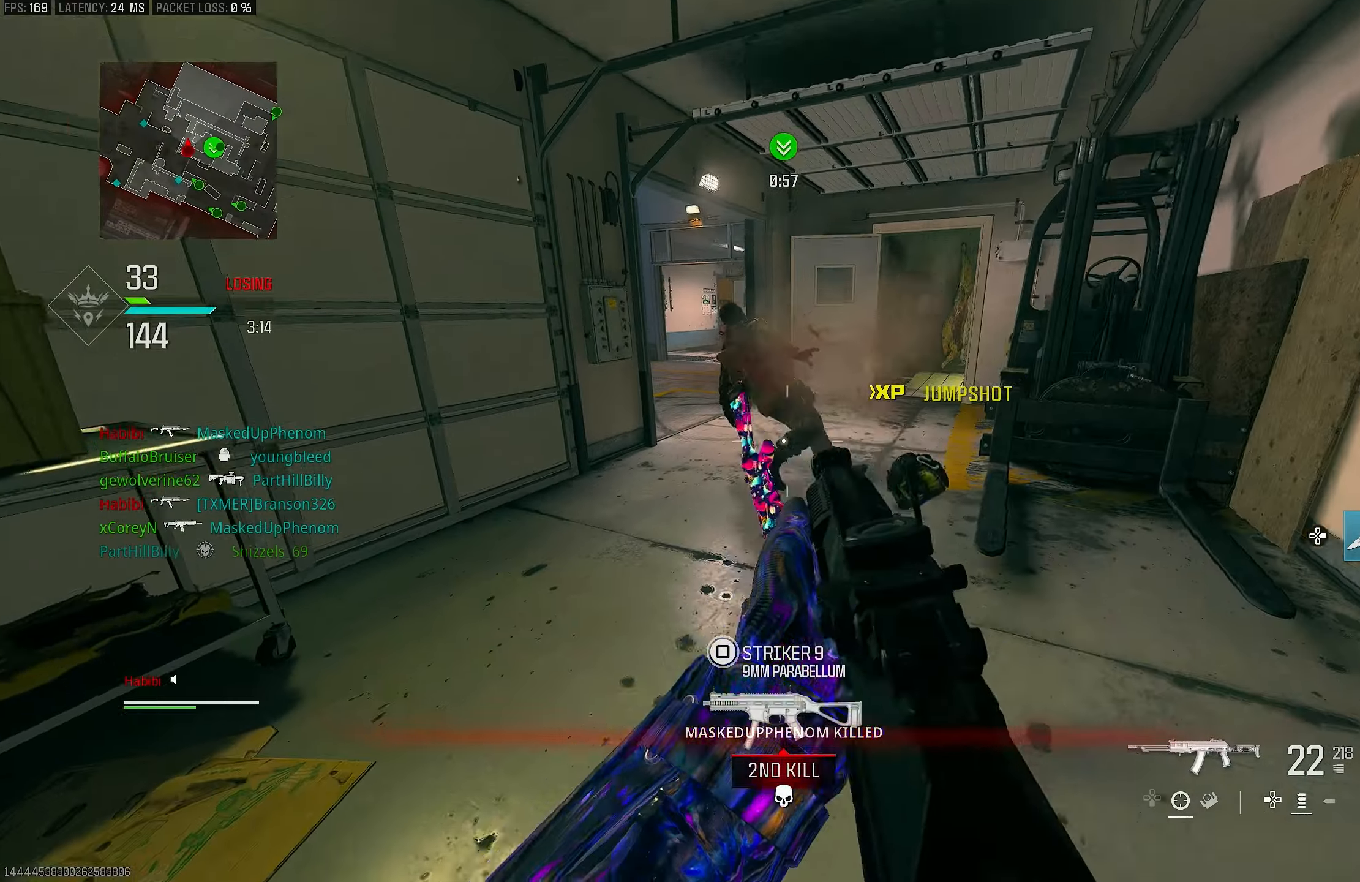
{"buttons": [], "left_stick": "up", "right_stick": "left", "events": [[50, "L1", "up"], [50, "R1", "up"], [83, "left_stick", "up"], [183, "L3", "down"], [183, "right_stick", "center"], [317, "right_stick", "right"], [350, "L3", "up"], [483, "right_stick", "left"]]}
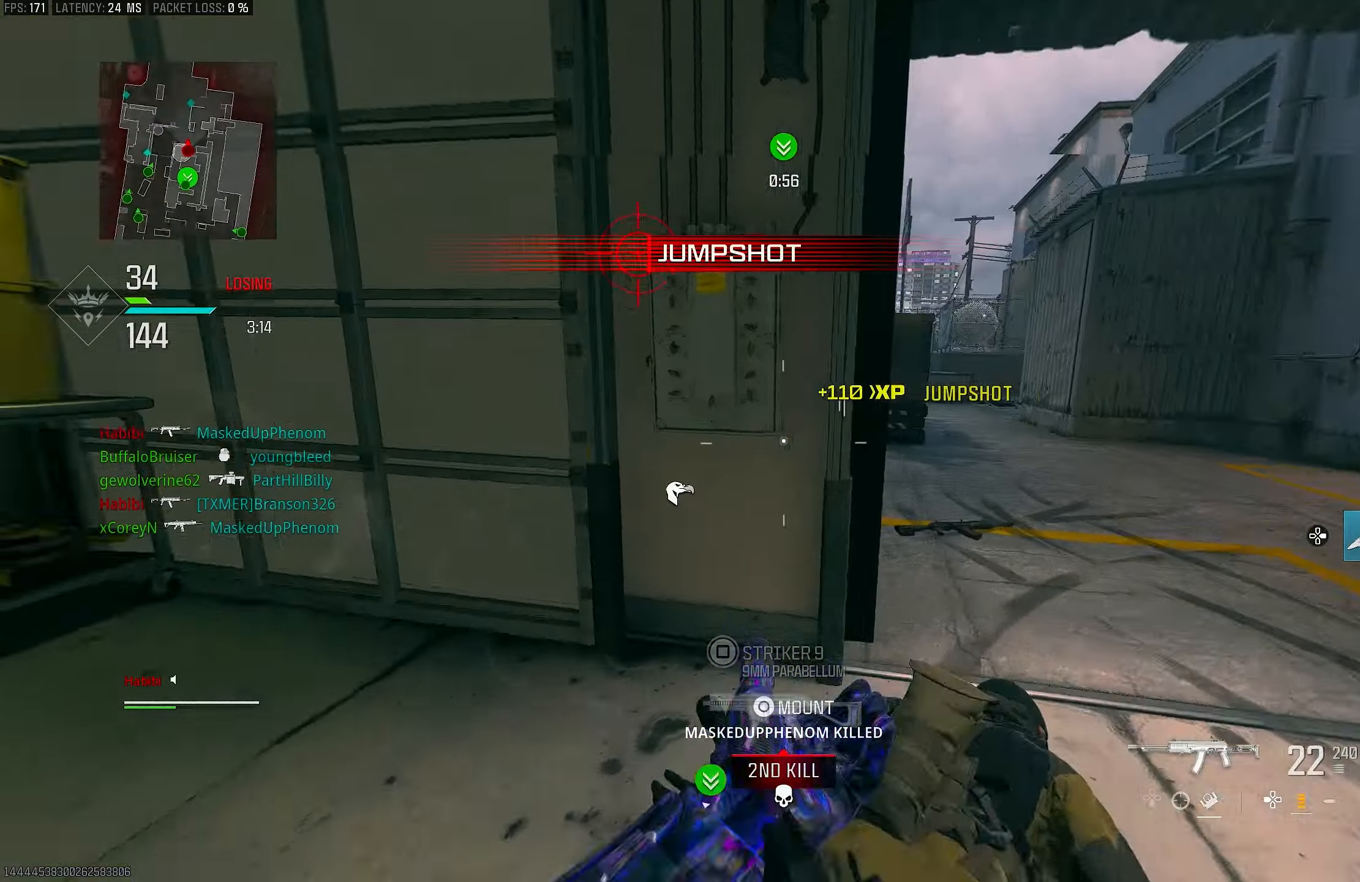
{"buttons": ["L1"], "left_stick": "down", "right_stick": "up-left", "events": [[83, "R3", "down"], [150, "R3", "up"], [150, "left_stick", "up-right"], [217, "R3", "down"], [283, "CROSS", "down"], [283, "L1", "down"], [317, "R3", "up"], [317, "right_stick", "center"], [383, "CROSS", "up"], [383, "left_stick", "down-right"], [383, "right_stick", "up"], [483, "left_stick", "down"], [483, "right_stick", "up-left"]]}
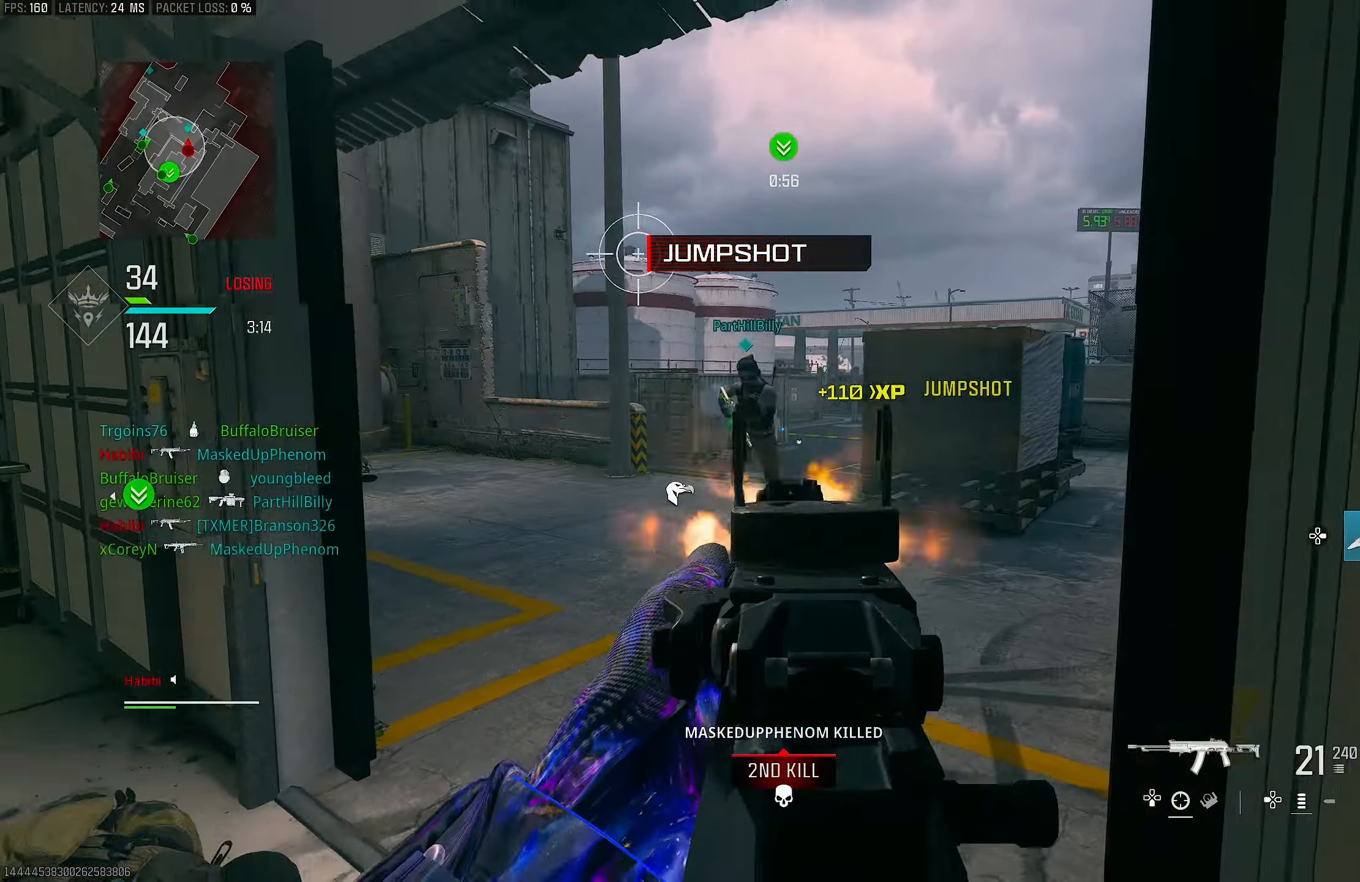
{"buttons": ["CROSS", "L1", "R1"], "left_stick": "up-left", "right_stick": "down-right", "events": [[83, "left_stick", "down-left"], [217, "left_stick", "left"], [250, "R1", "down"], [383, "CROSS", "down"], [383, "left_stick", "up-left"], [383, "right_stick", "center"], [450, "right_stick", "down-right"]]}
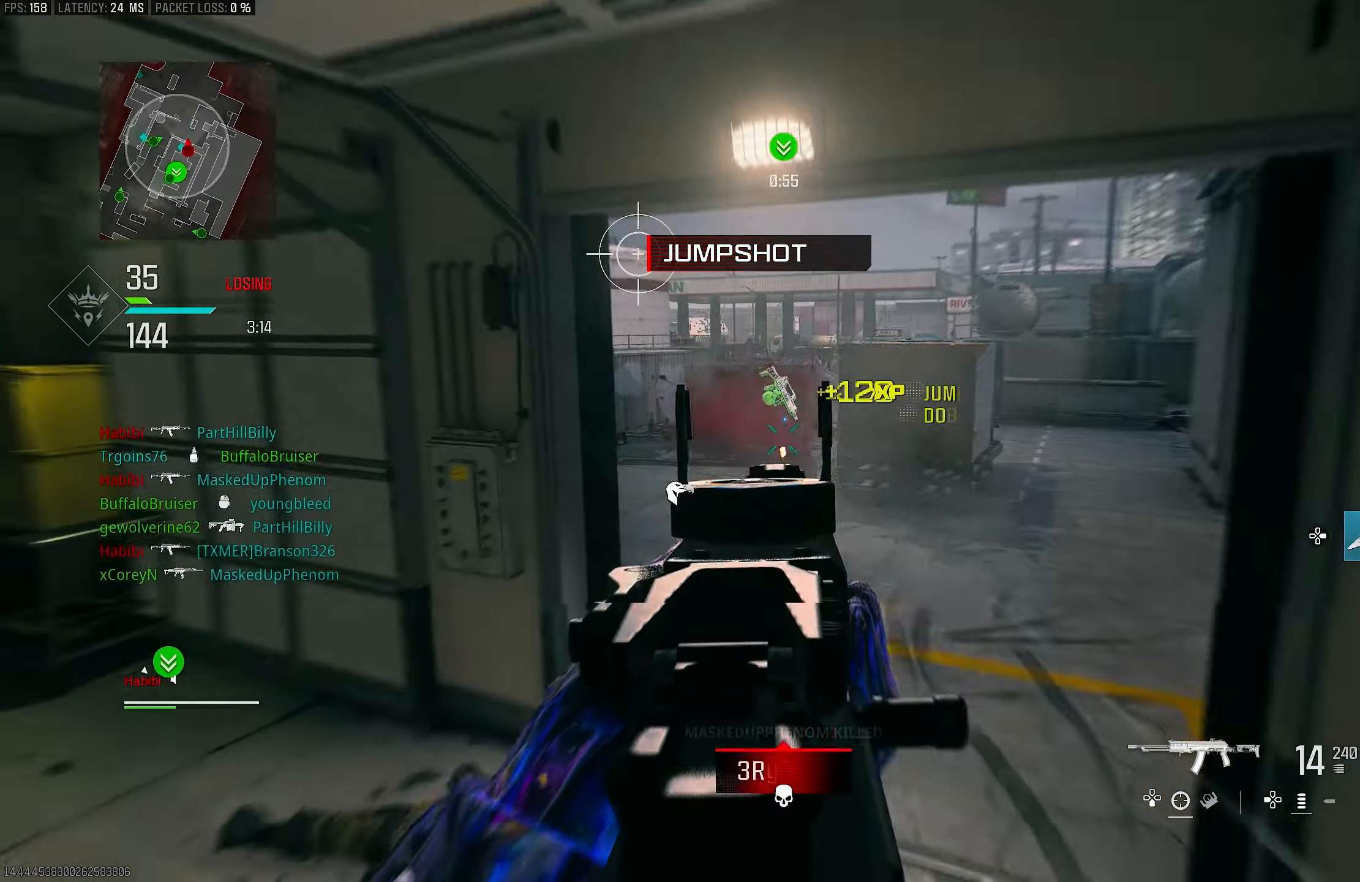
{"buttons": ["SQUARE", "R1"], "left_stick": "up", "right_stick": "center", "events": [[50, "CROSS", "up"], [217, "right_stick", "right"], [350, "right_stick", "center"], [383, "left_stick", "up"], [417, "L1", "up"], [483, "SQUARE", "down"]]}
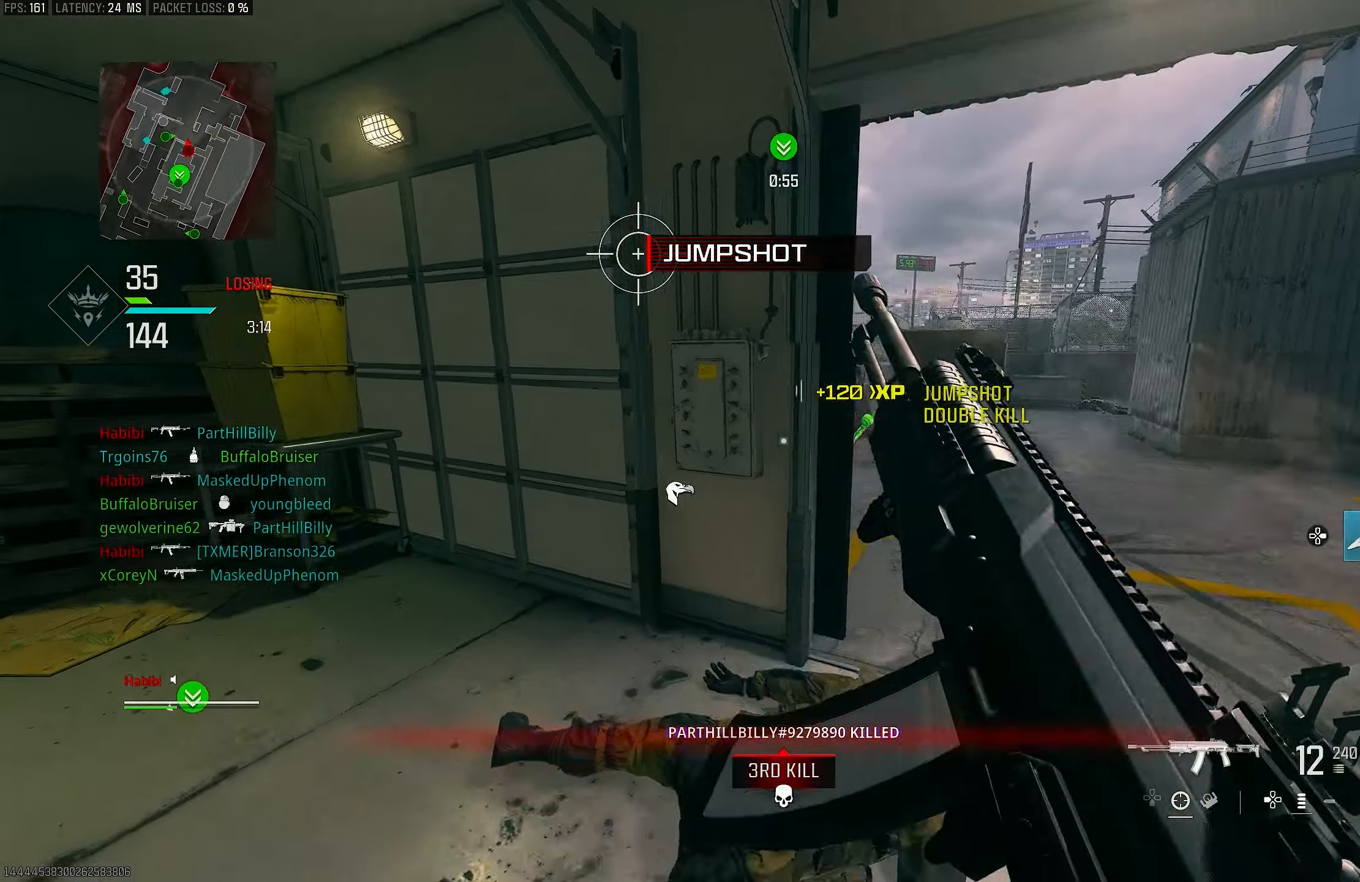
{"buttons": [], "left_stick": "up-left", "right_stick": "center", "events": [[50, "R1", "up"], [50, "SQUARE", "up"], [50, "left_stick", "up-left"]]}
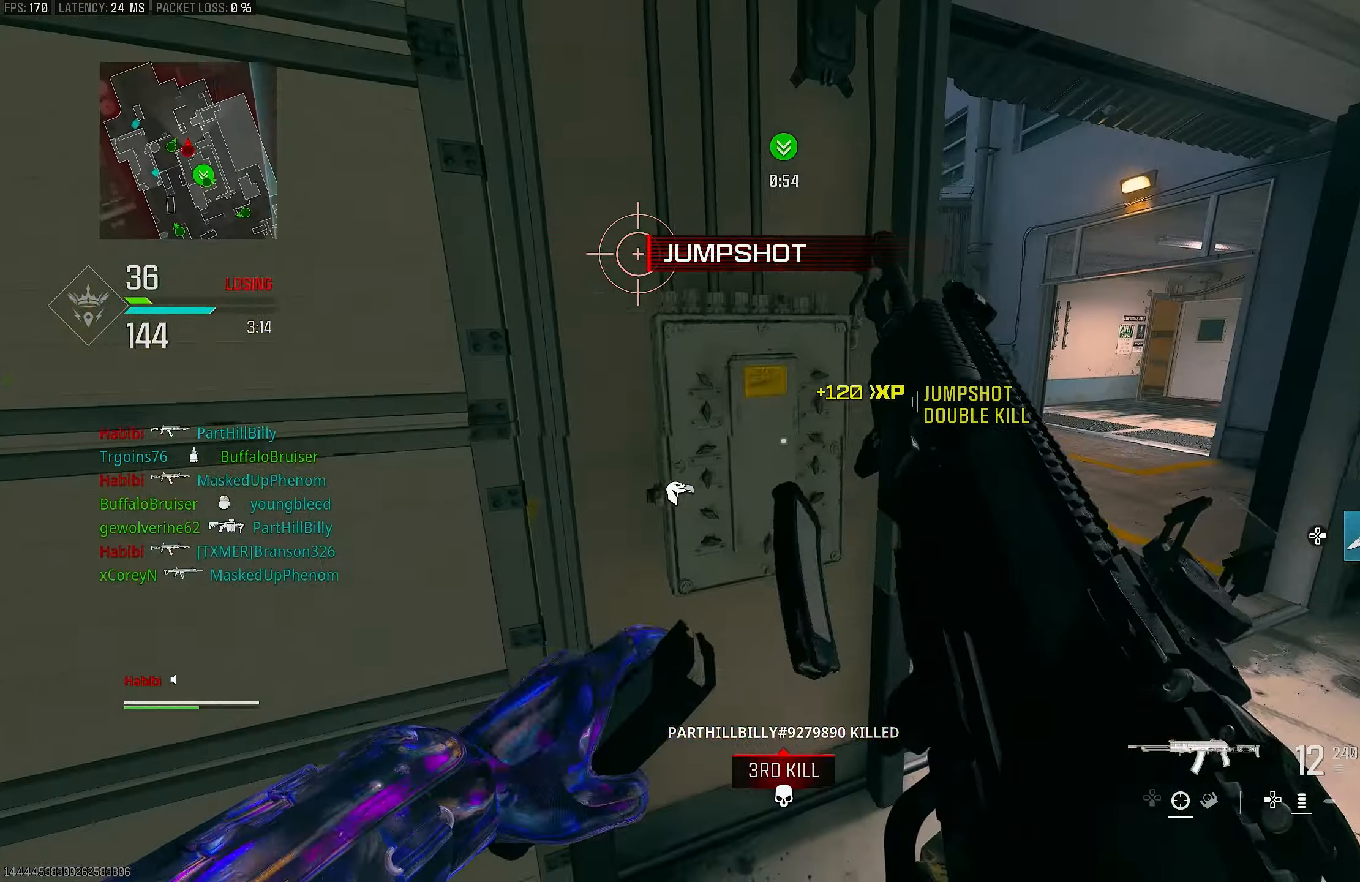
{"buttons": [], "left_stick": "right", "right_stick": "center", "events": [[50, "right_stick", "right"], [150, "left_stick", "center"], [217, "left_stick", "right"], [250, "right_stick", "center"]]}
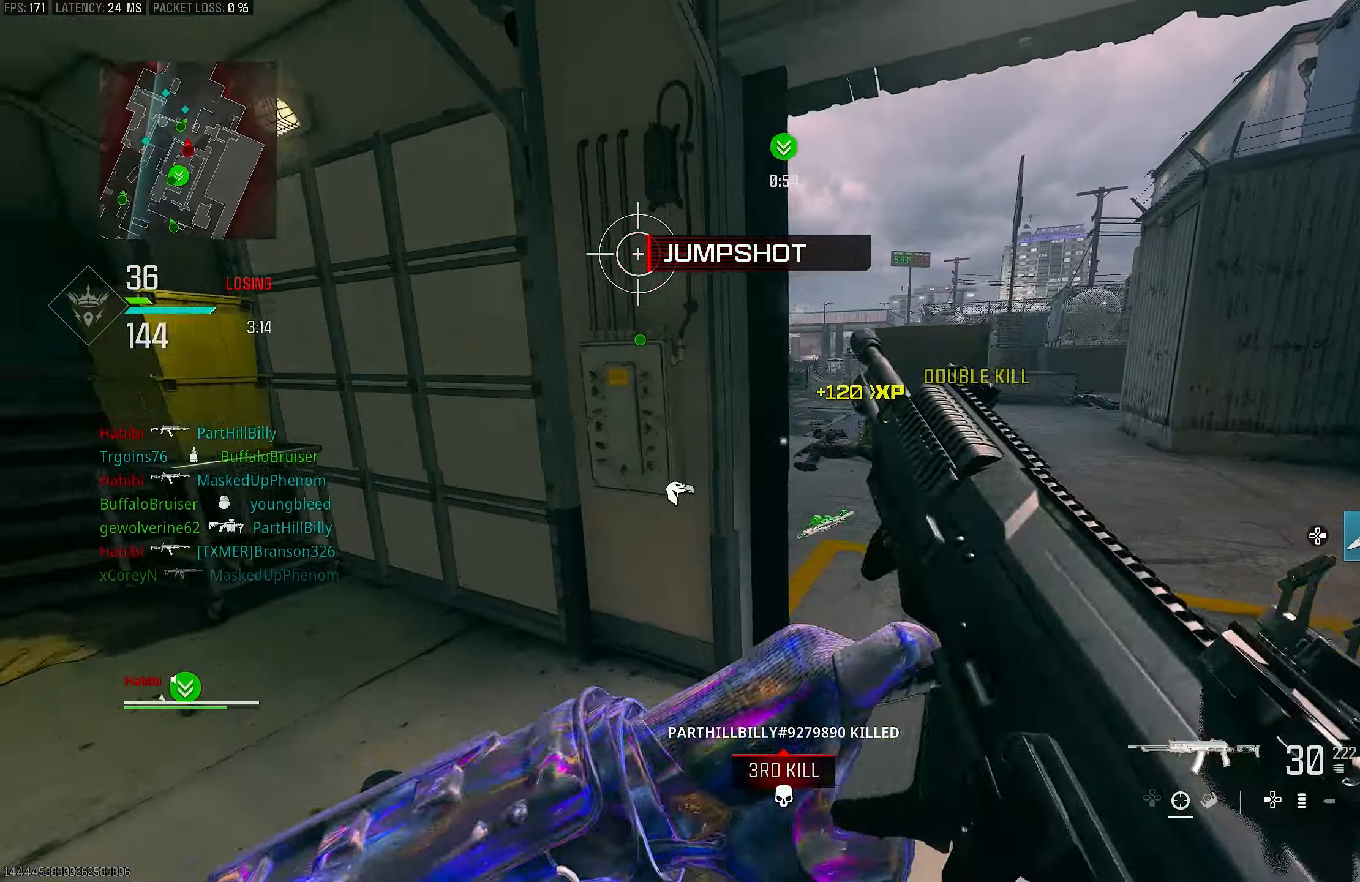
{"buttons": [], "left_stick": "up-right", "right_stick": "center", "events": [[50, "right_stick", "left"], [400, "right_stick", "center"], [417, "left_stick", "up-right"]]}
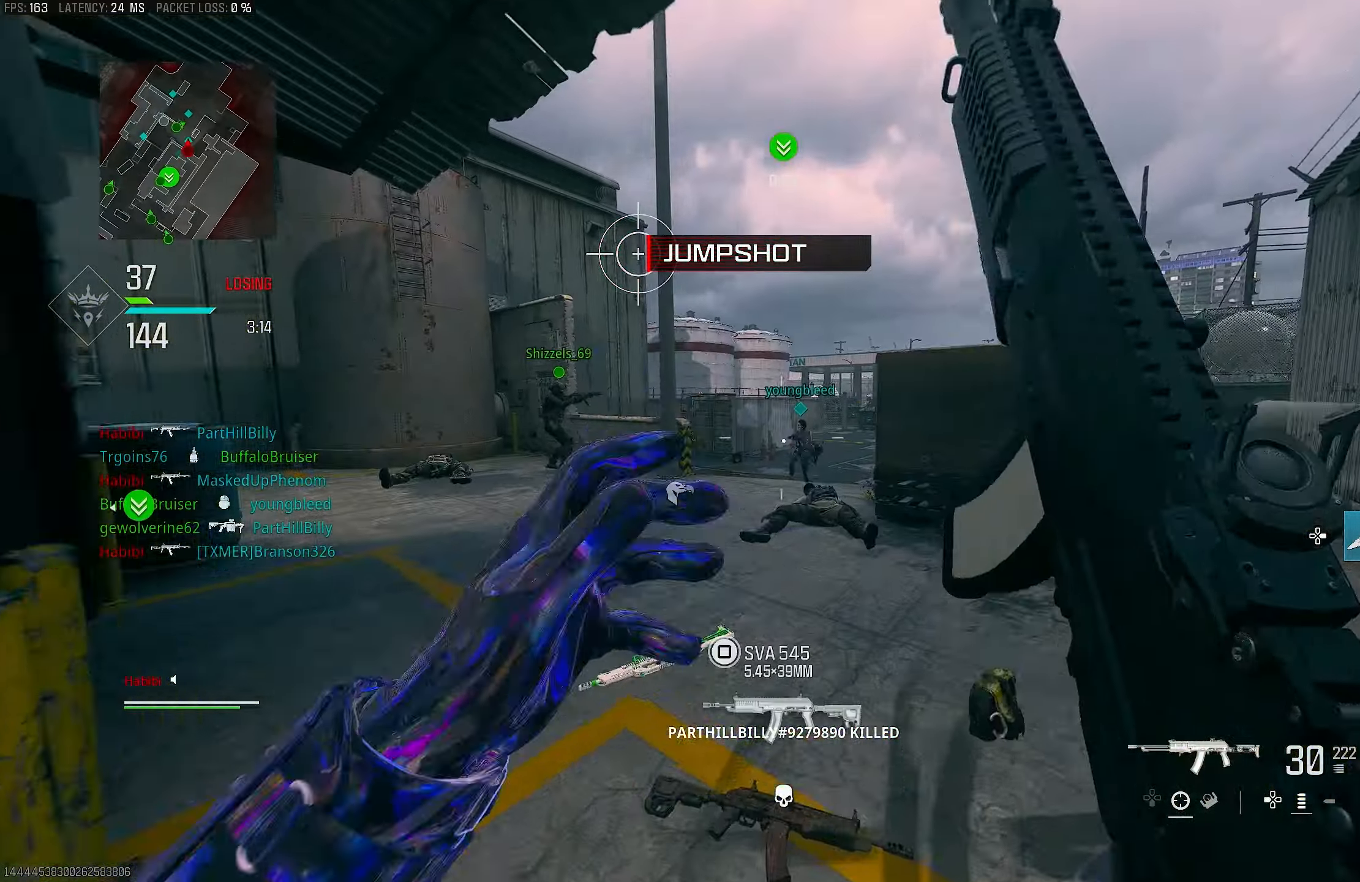
{"buttons": [], "left_stick": "up", "right_stick": "center", "events": [[50, "L3", "down"], [50, "left_stick", "up"], [183, "right_stick", "left"], [217, "L3", "up"], [250, "right_stick", "center"], [317, "R3", "down"], [383, "R3", "up"]]}
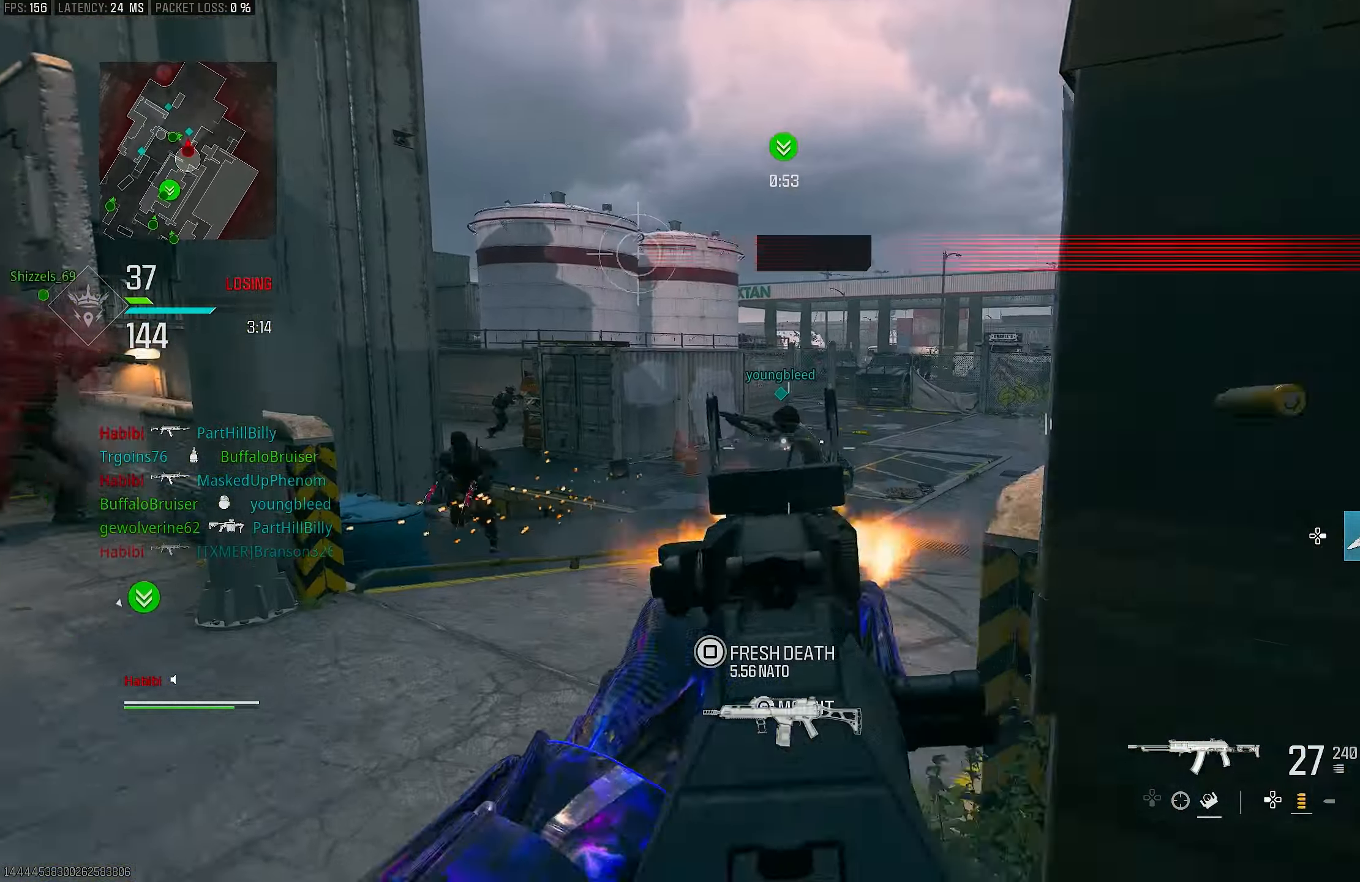
{"buttons": ["L1", "R1"], "left_stick": "down-left", "right_stick": "right", "events": [[17, "R3", "down"], [83, "CROSS", "down"], [83, "L1", "down"], [83, "R1", "down"], [117, "R3", "up"], [117, "right_stick", "down-right"], [150, "left_stick", "left"], [183, "CROSS", "up"], [250, "left_stick", "down-left"], [367, "right_stick", "right"]]}
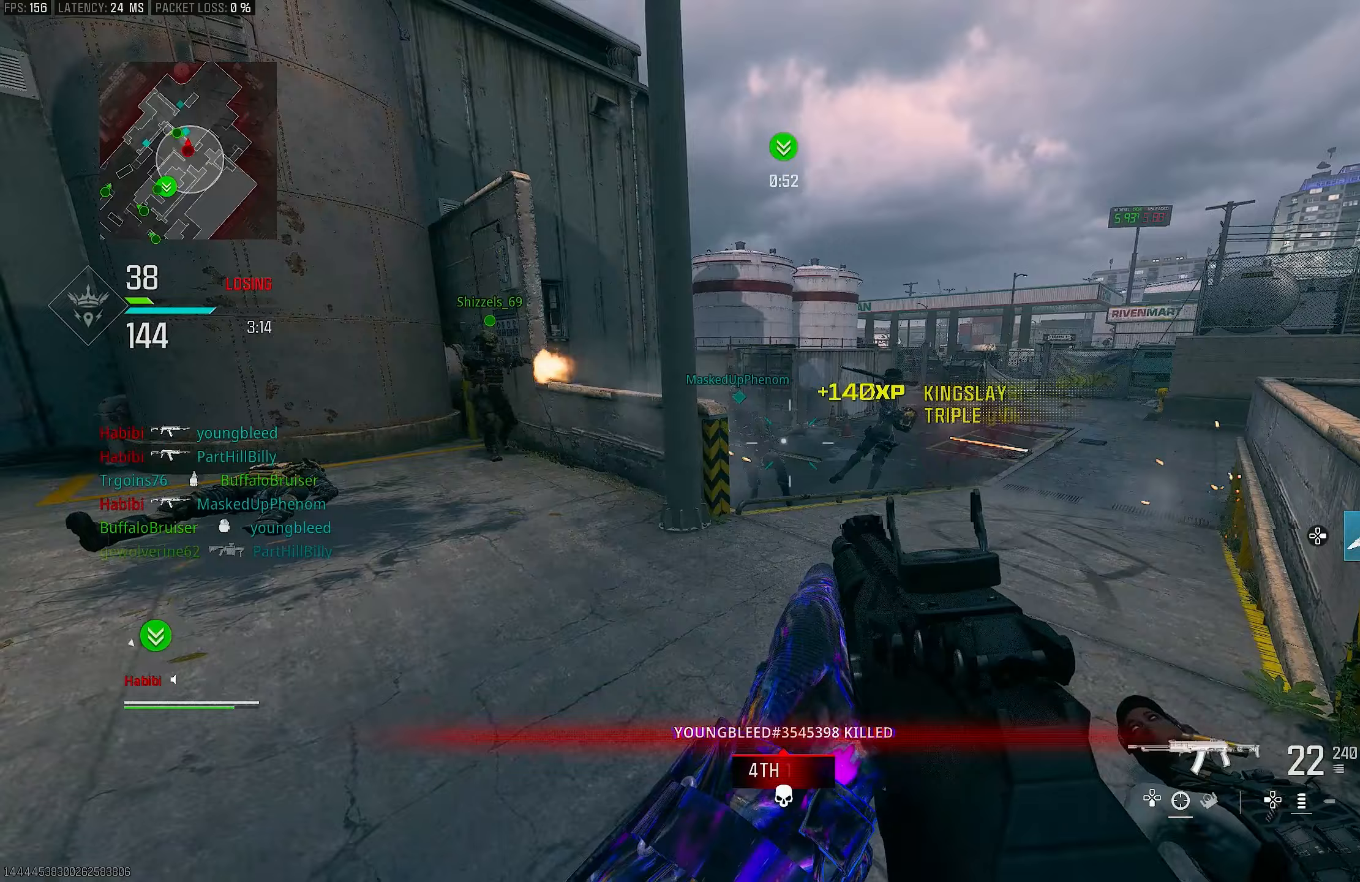
{"buttons": ["L1", "R1"], "left_stick": "down-right", "right_stick": "left", "events": [[17, "right_stick", "down"], [83, "L1", "up"], [83, "right_stick", "down-left"], [183, "left_stick", "down-right"], [250, "L1", "down"], [250, "R1", "up"], [250, "right_stick", "center"], [317, "right_stick", "left"], [350, "R1", "down"]]}
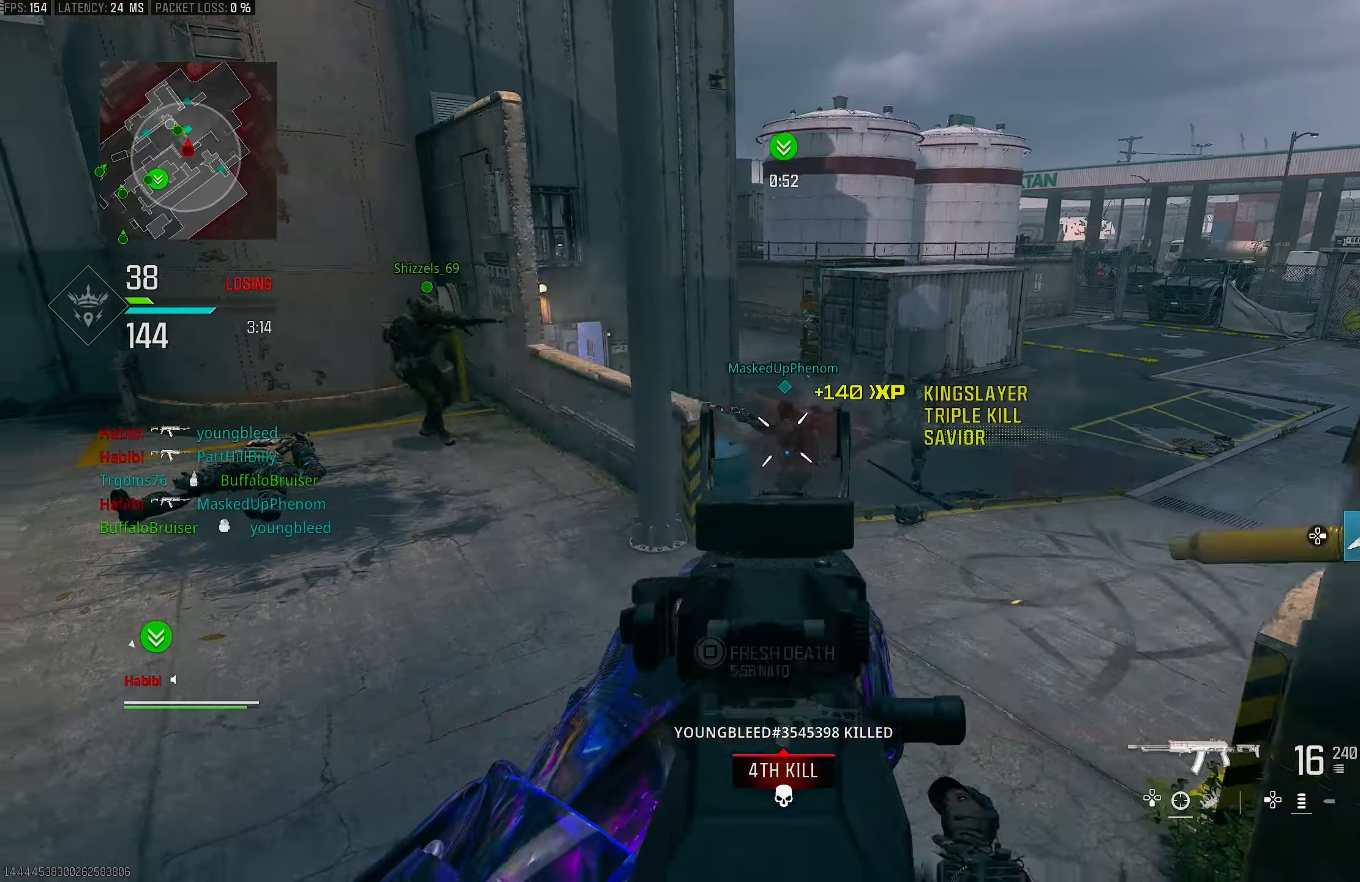
{"buttons": ["R1"], "left_stick": "down-right", "right_stick": "up-right", "events": [[50, "CROSS", "down"], [50, "right_stick", "down"], [183, "right_stick", "down-left"], [217, "CROSS", "up"], [283, "right_stick", "center"], [383, "right_stick", "up-left"], [450, "L1", "up"], [483, "right_stick", "up-right"]]}
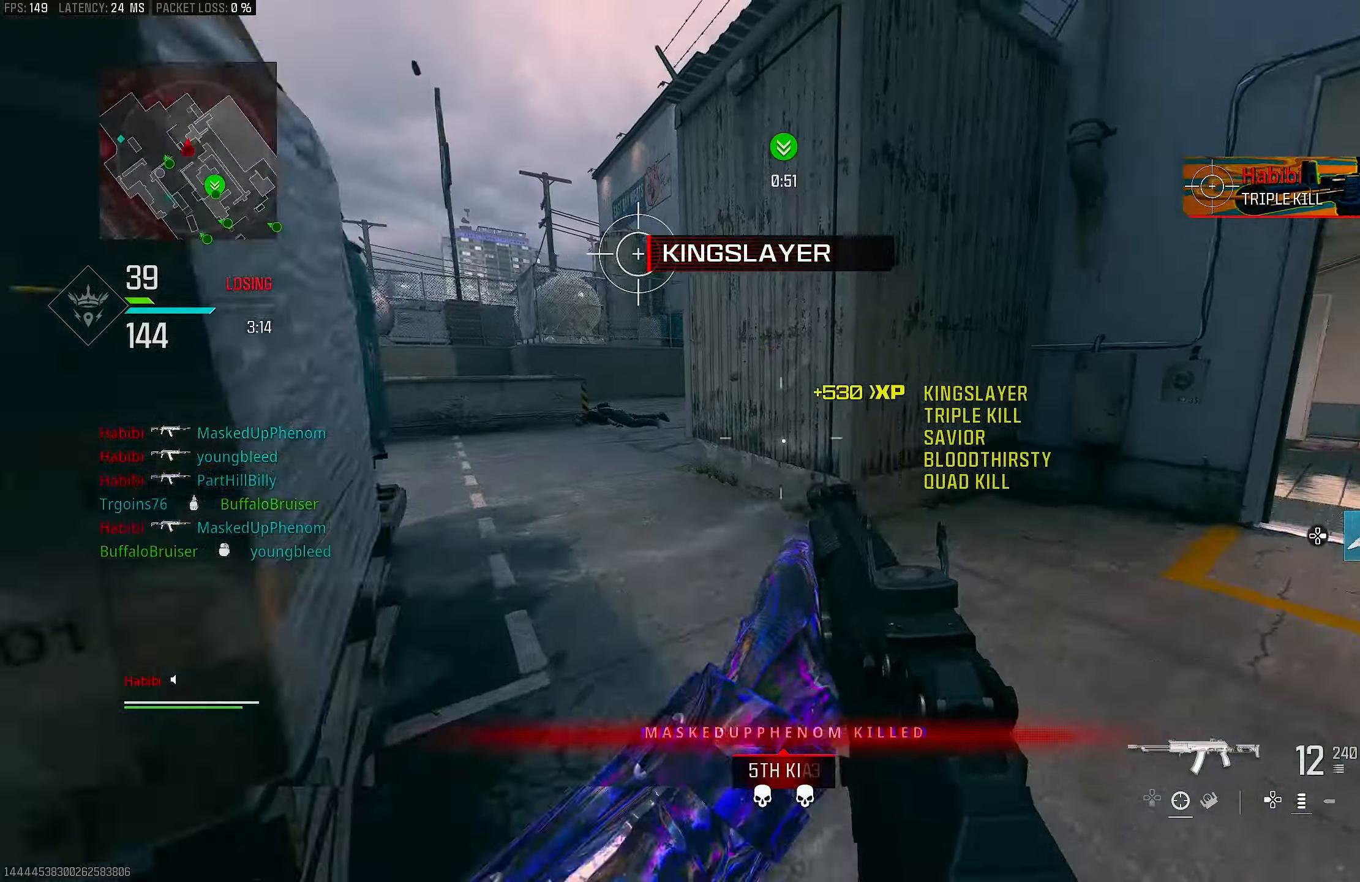
{"buttons": ["R3"], "left_stick": "up", "right_stick": "left", "events": [[83, "R1", "up"], [83, "right_stick", "right"], [150, "left_stick", "up-right"], [217, "L3", "down"], [267, "left_stick", "up"], [283, "right_stick", "center"], [350, "right_stick", "left"], [417, "L3", "up"], [483, "R3", "down"]]}
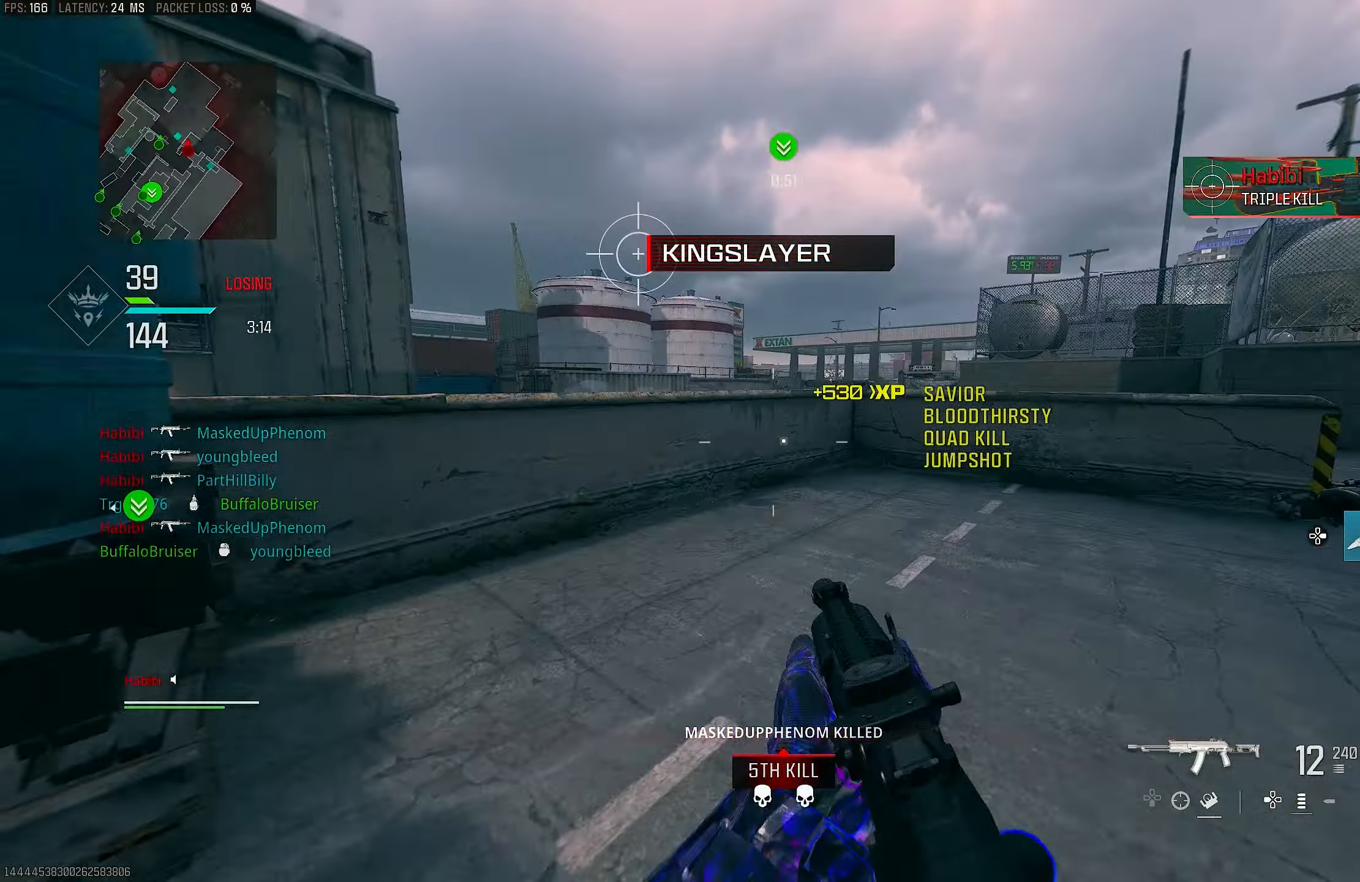
{"buttons": ["L1"], "left_stick": "left", "right_stick": "left", "events": [[50, "R3", "up"], [117, "R3", "down"], [183, "CROSS", "down"], [183, "L1", "down"], [183, "right_stick", "center"], [250, "R3", "up"], [250, "left_stick", "up-left"], [317, "CROSS", "up"], [383, "right_stick", "left"], [483, "left_stick", "left"]]}
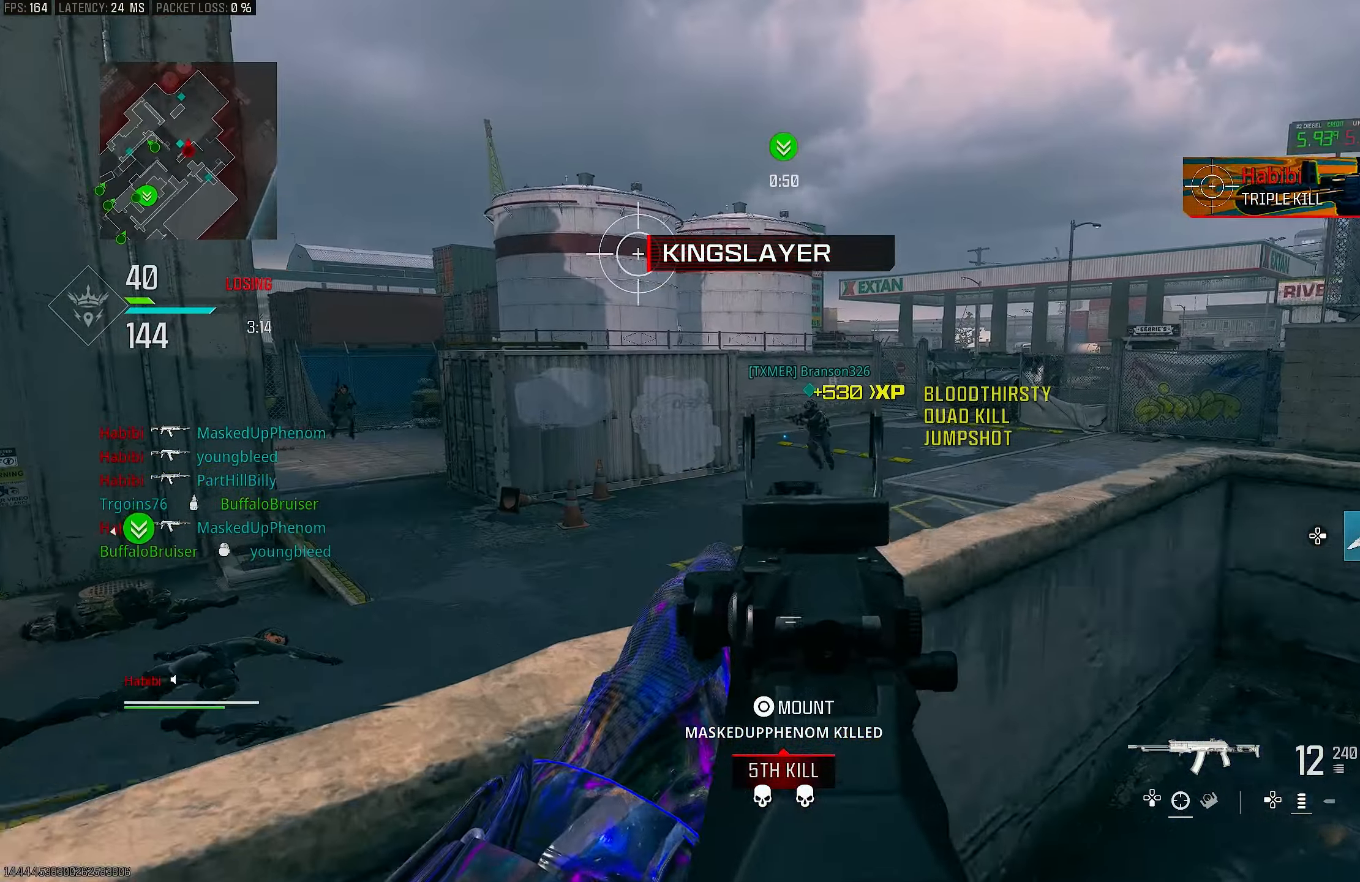
{"buttons": ["L1", "R1"], "left_stick": "right", "right_stick": "up-right", "events": [[183, "right_stick", "center"], [283, "R1", "down"], [283, "right_stick", "up-right"], [317, "left_stick", "up-right"], [450, "left_stick", "right"]]}
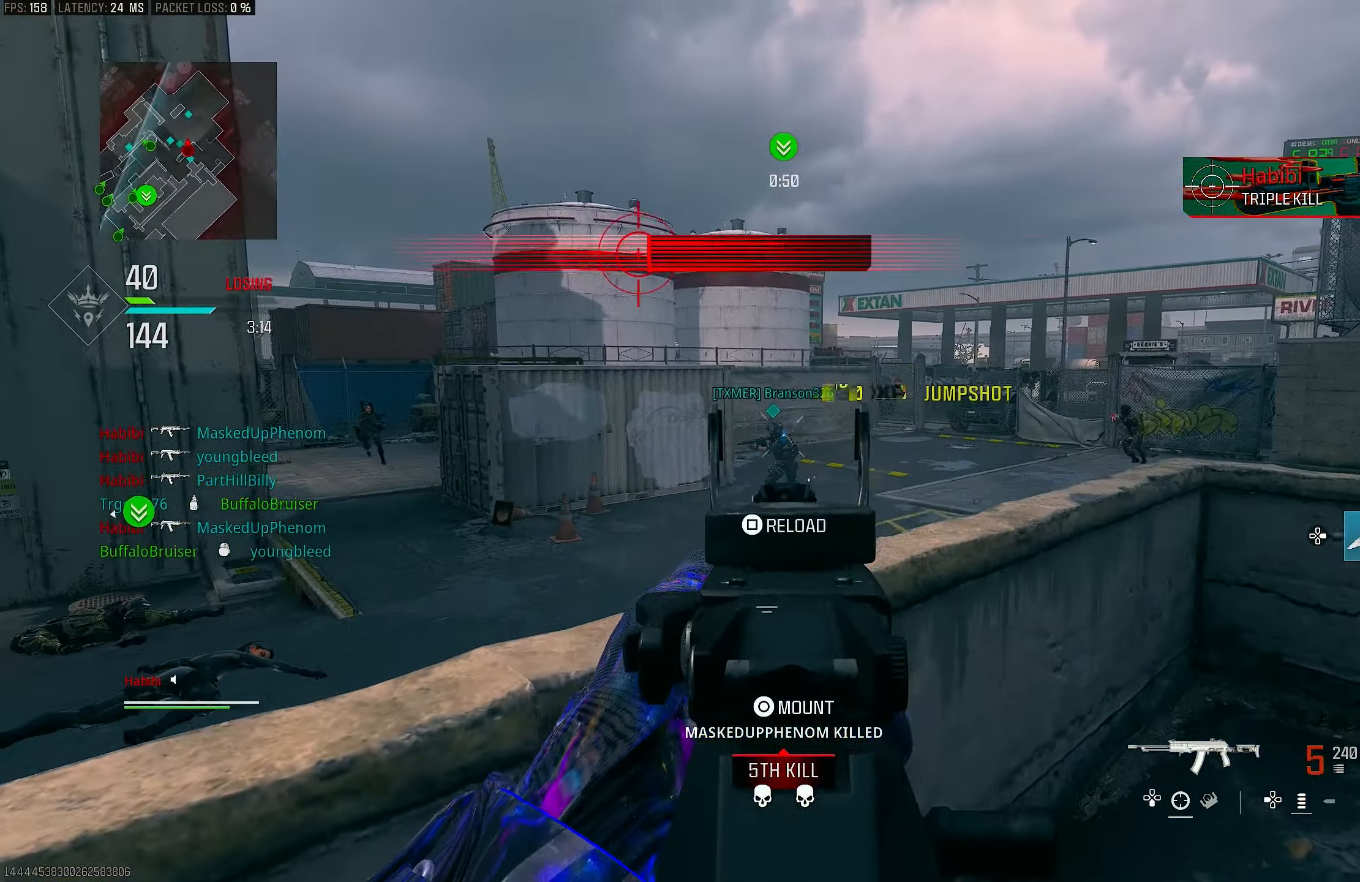
{"buttons": ["L1", "R1"], "left_stick": "down-left", "right_stick": "center", "events": [[50, "left_stick", "down"], [50, "right_stick", "down-left"], [150, "left_stick", "down-left"], [217, "right_stick", "down"], [383, "right_stick", "center"]]}
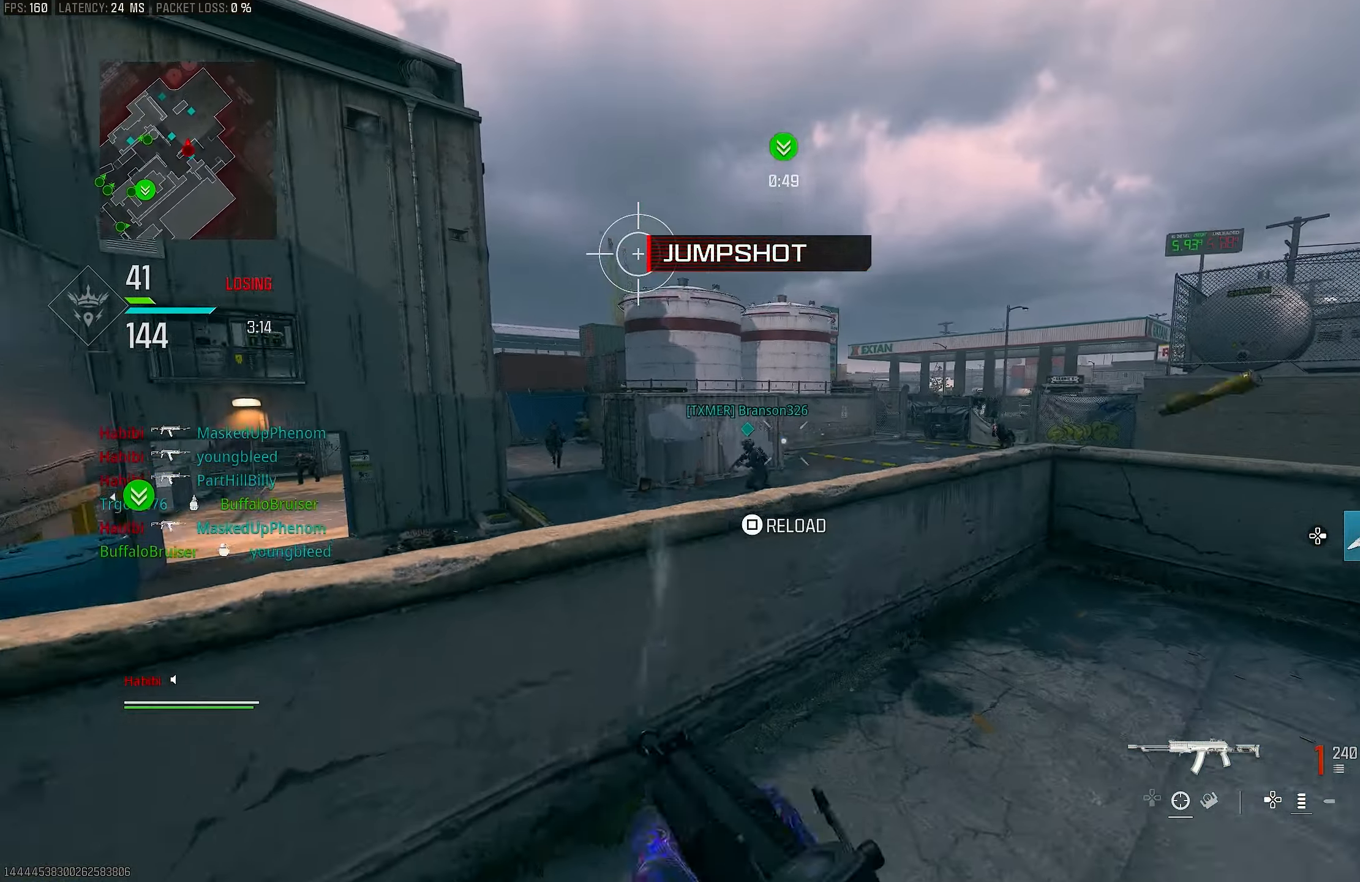
{"buttons": [], "left_stick": "up", "right_stick": "right", "events": [[83, "TRIANGLE", "down"], [150, "L1", "up"], [150, "TRIANGLE", "up"], [150, "left_stick", "down-right"], [217, "R1", "up"], [250, "left_stick", "up-right"], [350, "L3", "down"], [350, "left_stick", "up"], [350, "right_stick", "right"], [483, "L3", "up"]]}
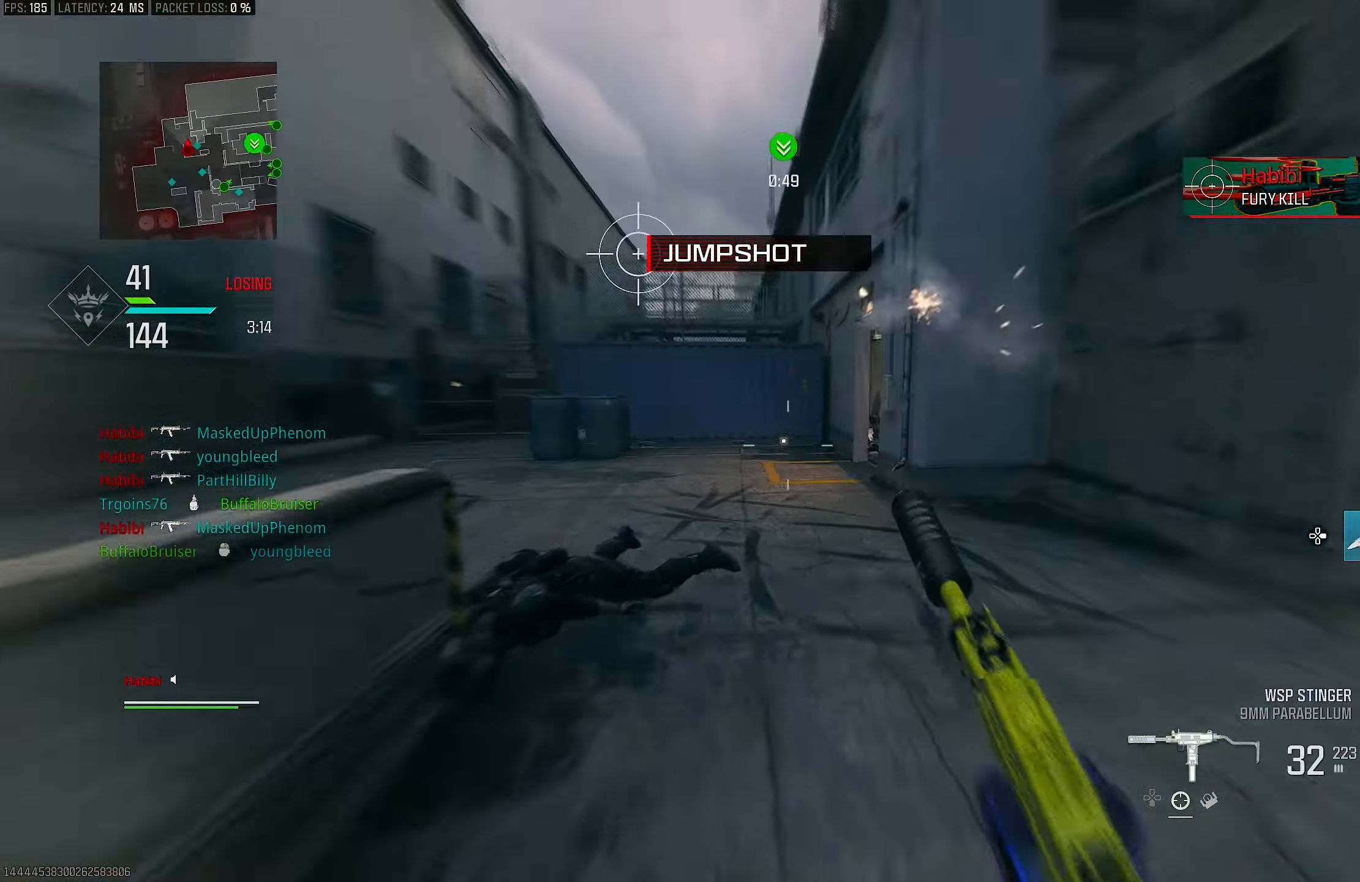
{"buttons": [], "left_stick": "up-right", "right_stick": "center", "events": [[117, "R3", "down"], [117, "left_stick", "up-right"], [283, "R3", "up"], [283, "right_stick", "center"]]}
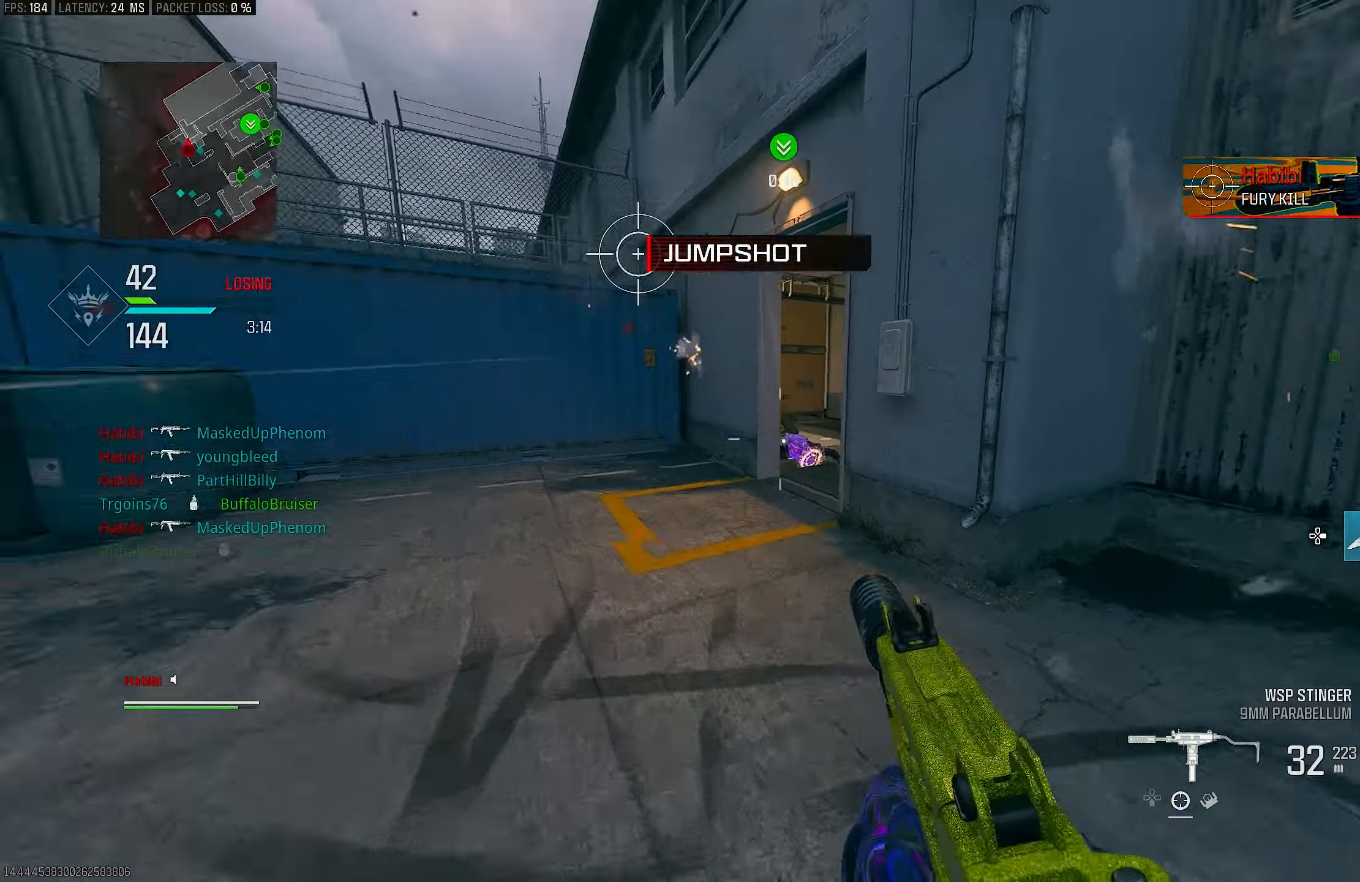
{"buttons": [], "left_stick": "up", "right_stick": "center", "events": [[117, "CROSS", "down"], [117, "R3", "down"], [150, "left_stick", "up"], [183, "R3", "up"], [183, "right_stick", "right"], [250, "CROSS", "up"], [250, "L3", "down"], [317, "right_stick", "center"], [350, "L3", "up"]]}
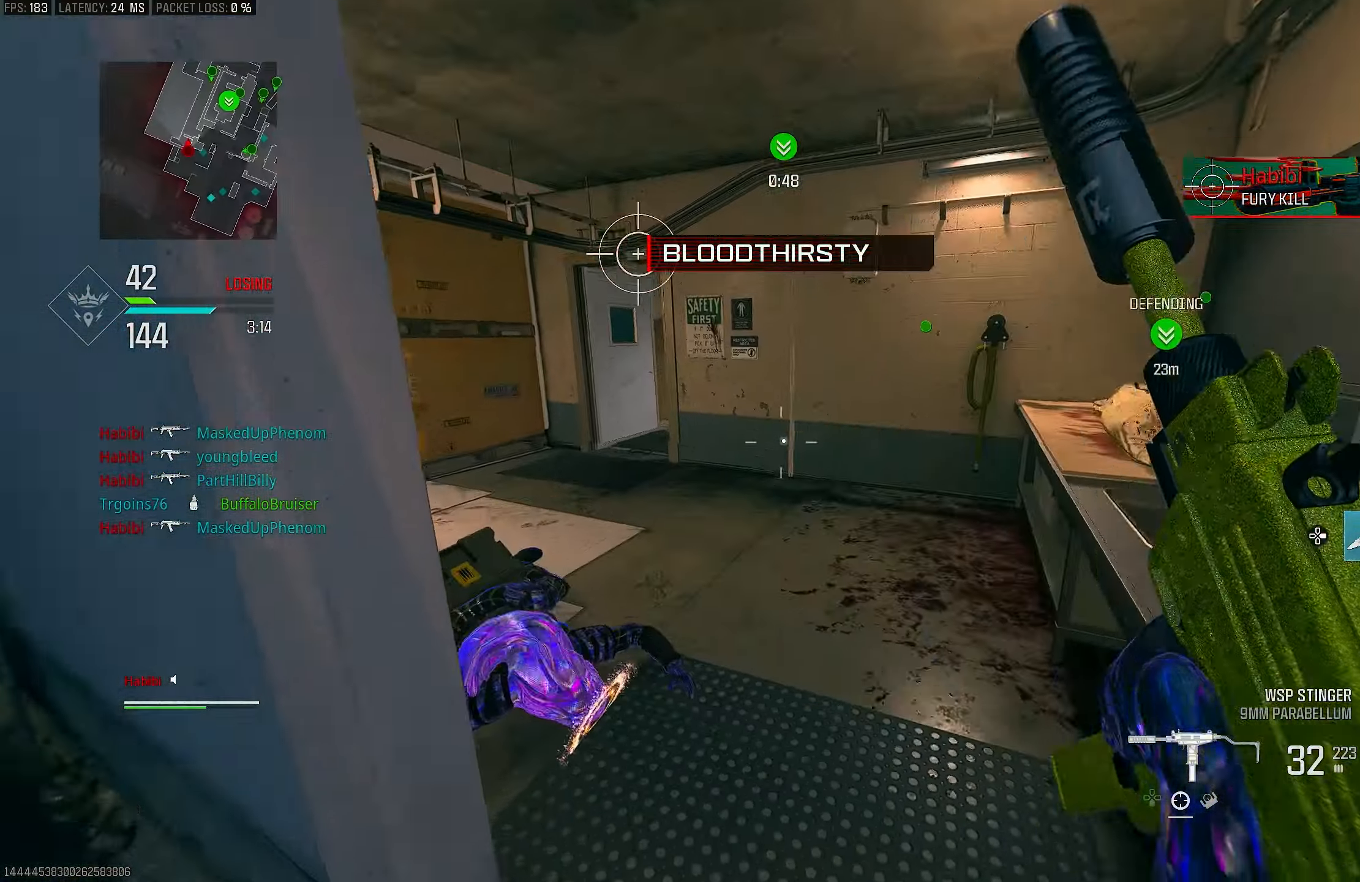
{"buttons": [], "left_stick": "up", "right_stick": "up-left", "events": [[17, "right_stick", "right"], [317, "right_stick", "down-left"], [383, "right_stick", "left"], [483, "right_stick", "up-left"]]}
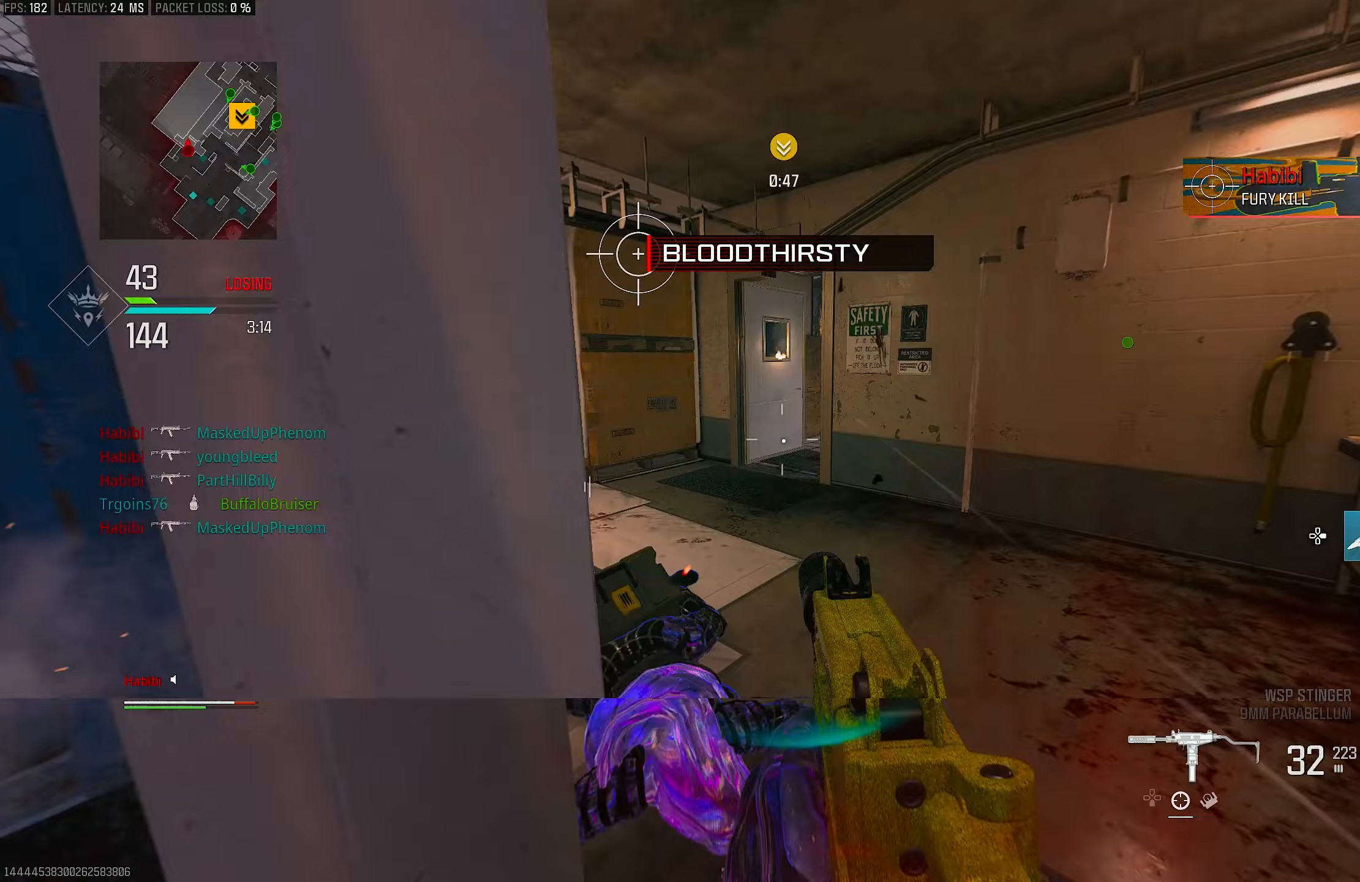
{"buttons": ["L3"], "left_stick": "up", "right_stick": "left", "events": [[117, "right_stick", "right"], [183, "left_stick", "right"], [283, "left_stick", "up-right"], [383, "left_stick", "up"], [383, "right_stick", "left"], [417, "L3", "down"]]}
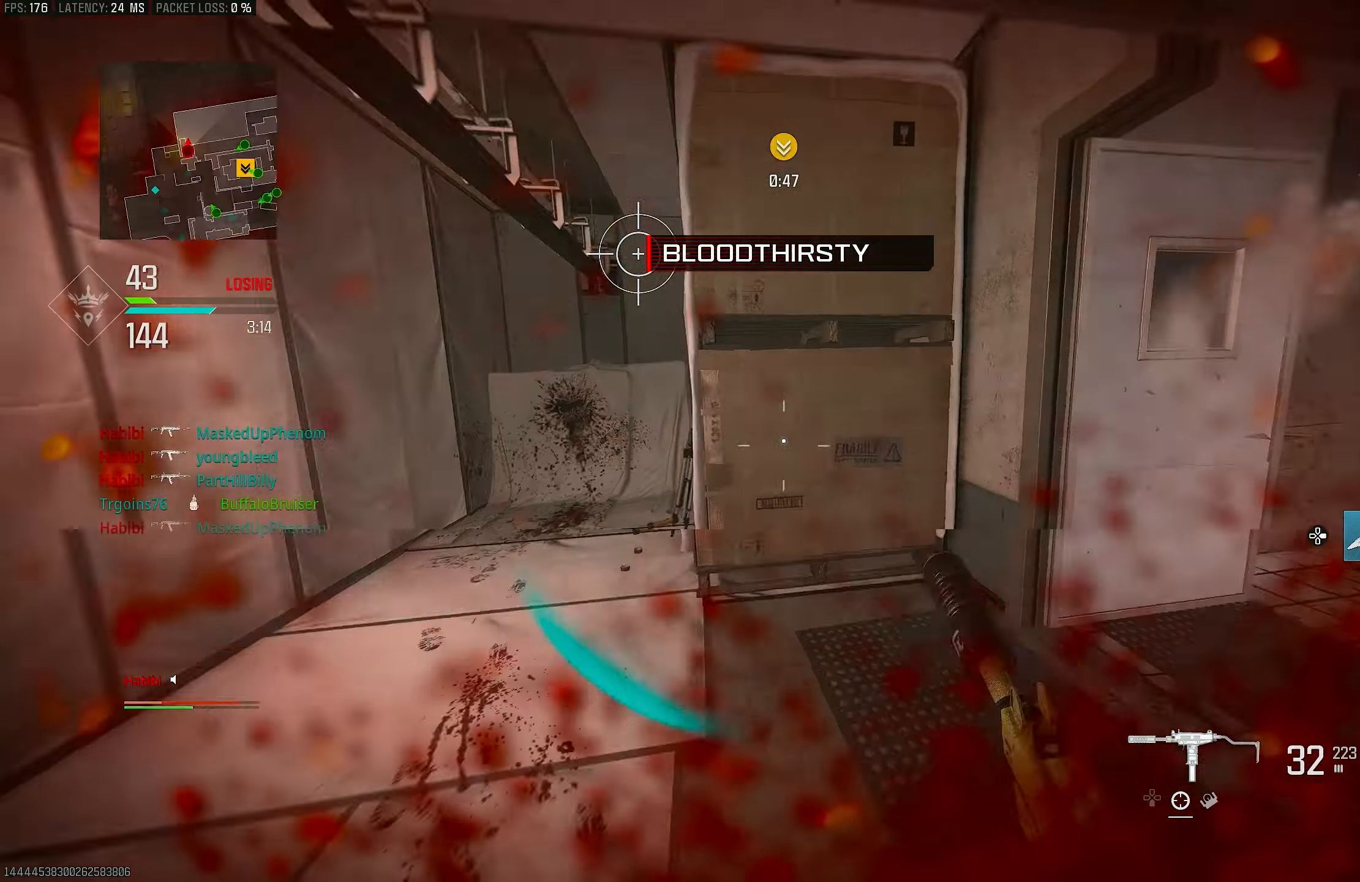
{"buttons": ["CROSS", "R3"], "left_stick": "up-right", "right_stick": "right", "events": [[117, "R3", "down"], [183, "L3", "up"], [217, "R3", "up"], [217, "right_stick", "right"], [250, "left_stick", "up-right"], [383, "CROSS", "down"], [417, "R3", "down"]]}
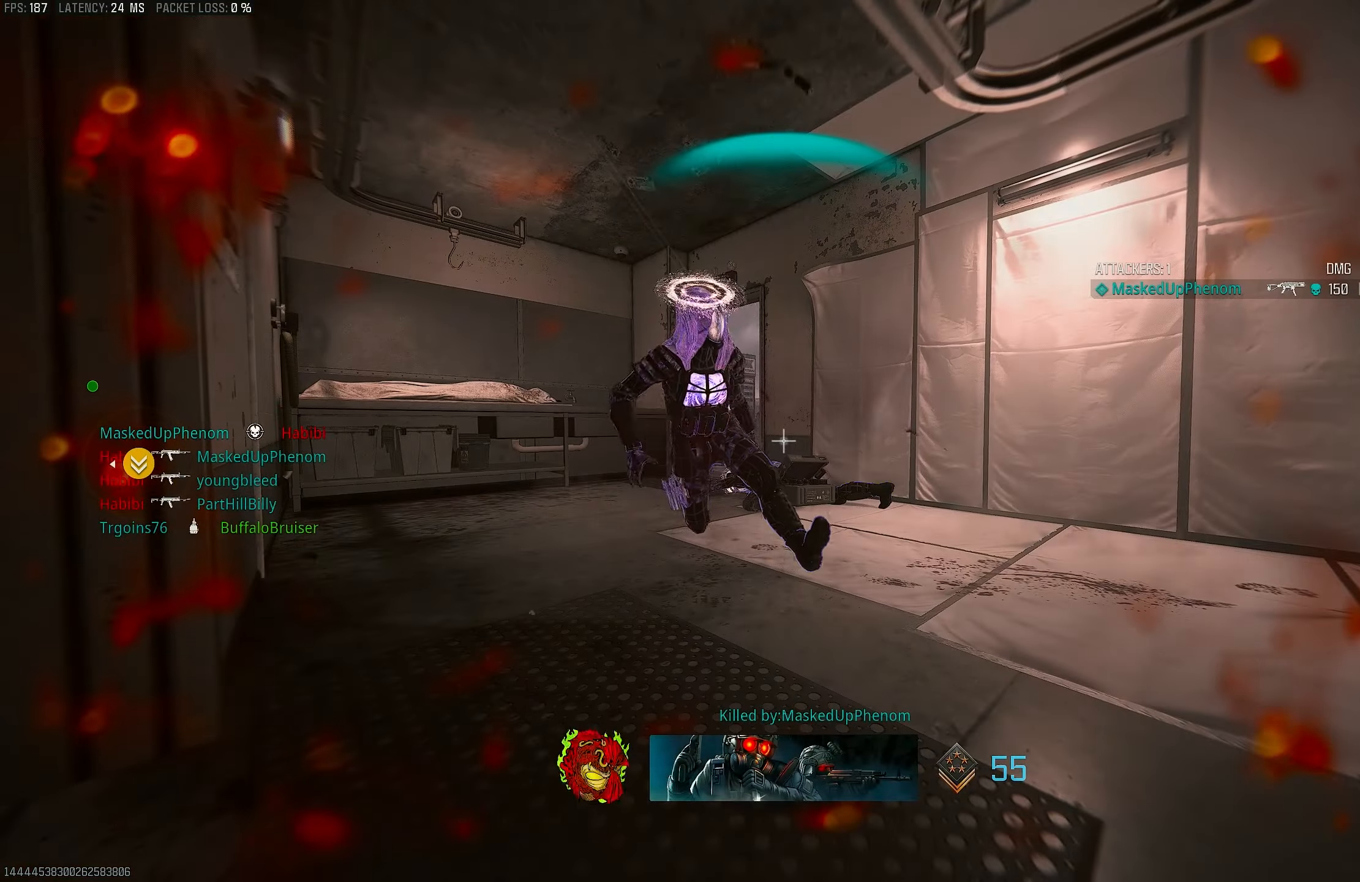
{"buttons": ["CROSS", "SQUARE"], "left_stick": "center", "right_stick": "center", "events": [[17, "CROSS", "up"], [17, "R3", "up"], [150, "L3", "down"], [150, "left_stick", "up"], [250, "L3", "up"], [250, "right_stick", "down-left"], [317, "right_stick", "center"], [383, "CROSS", "down"], [383, "left_stick", "center"], [450, "SQUARE", "down"]]}
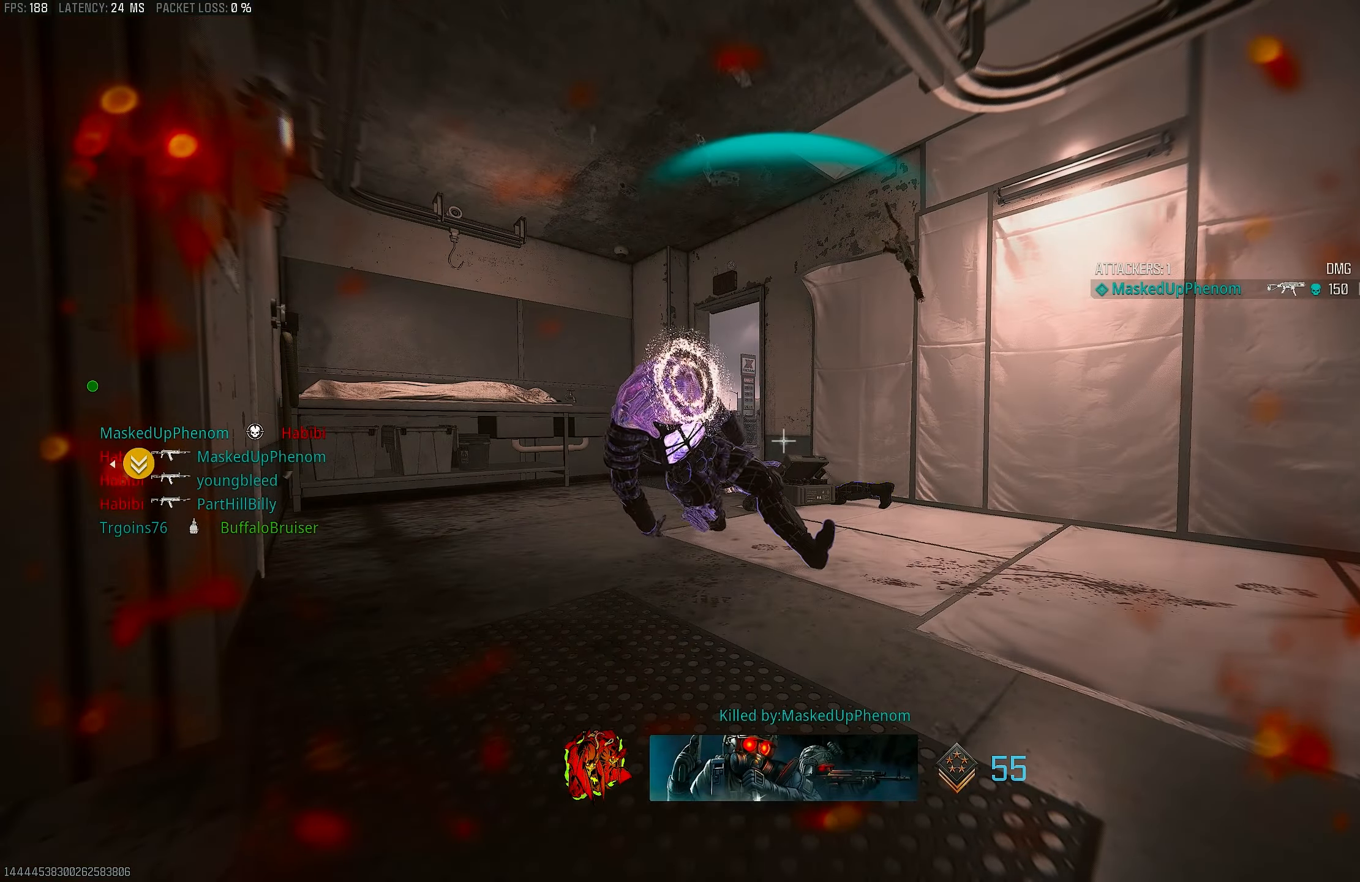
{"buttons": ["CROSS"], "left_stick": "up", "right_stick": "center", "events": [[17, "SQUARE", "up"], [83, "CROSS", "up"], [83, "left_stick", "up"], [117, "SQUARE", "down"], [217, "SQUARE", "up"], [250, "SQUARE", "down"], [317, "CROSS", "down"], [317, "SQUARE", "up"]]}
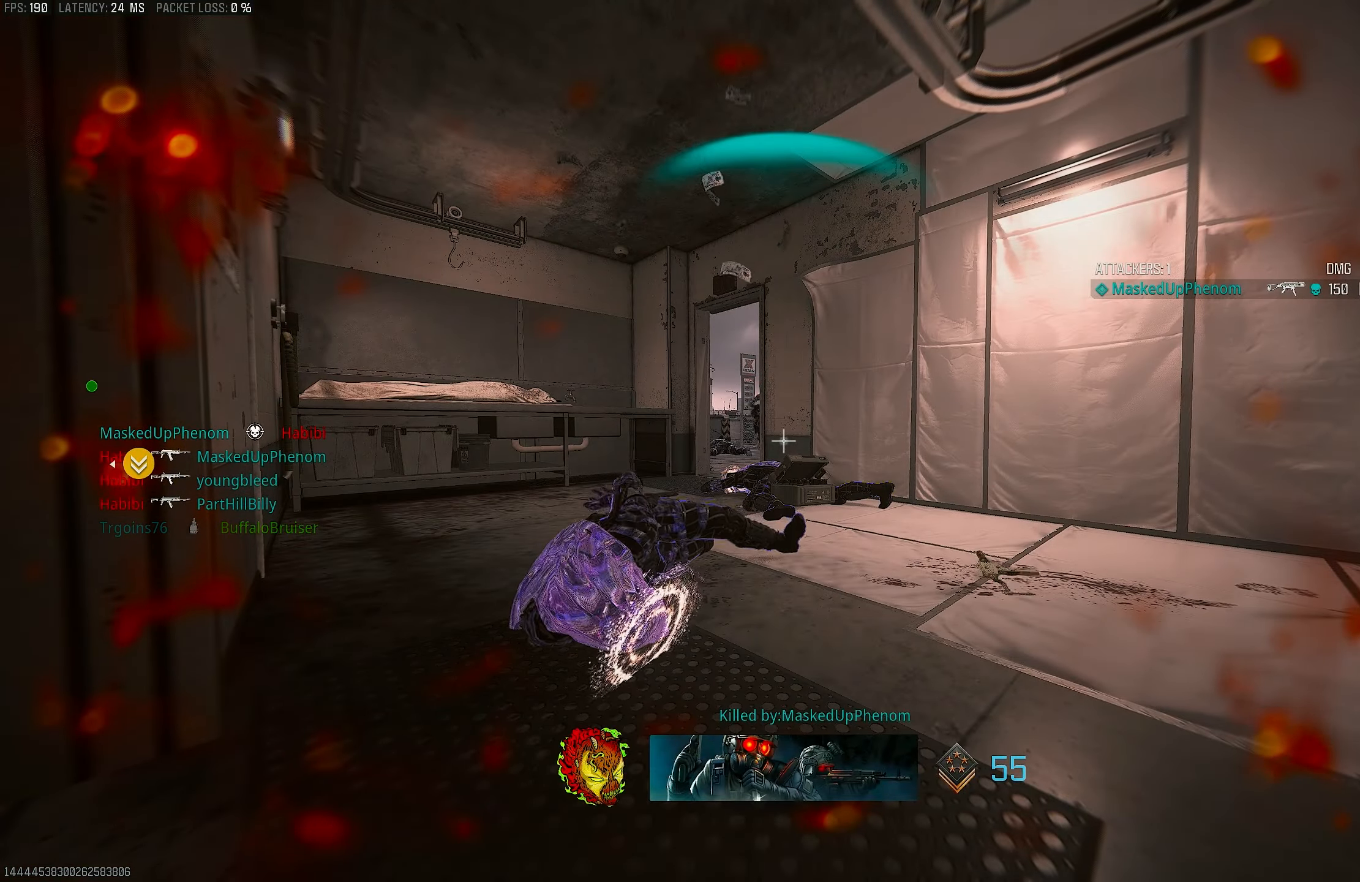
{"buttons": ["SQUARE"], "left_stick": "up", "right_stick": "center", "events": [[50, "SQUARE", "down"], [83, "CIRCLE", "down"], [117, "CROSS", "up"], [117, "L3", "down"], [183, "CIRCLE", "up"], [183, "L3", "up"], [183, "SQUARE", "up"], [250, "SQUARE", "down"], [383, "SQUARE", "up"], [450, "SQUARE", "down"]]}
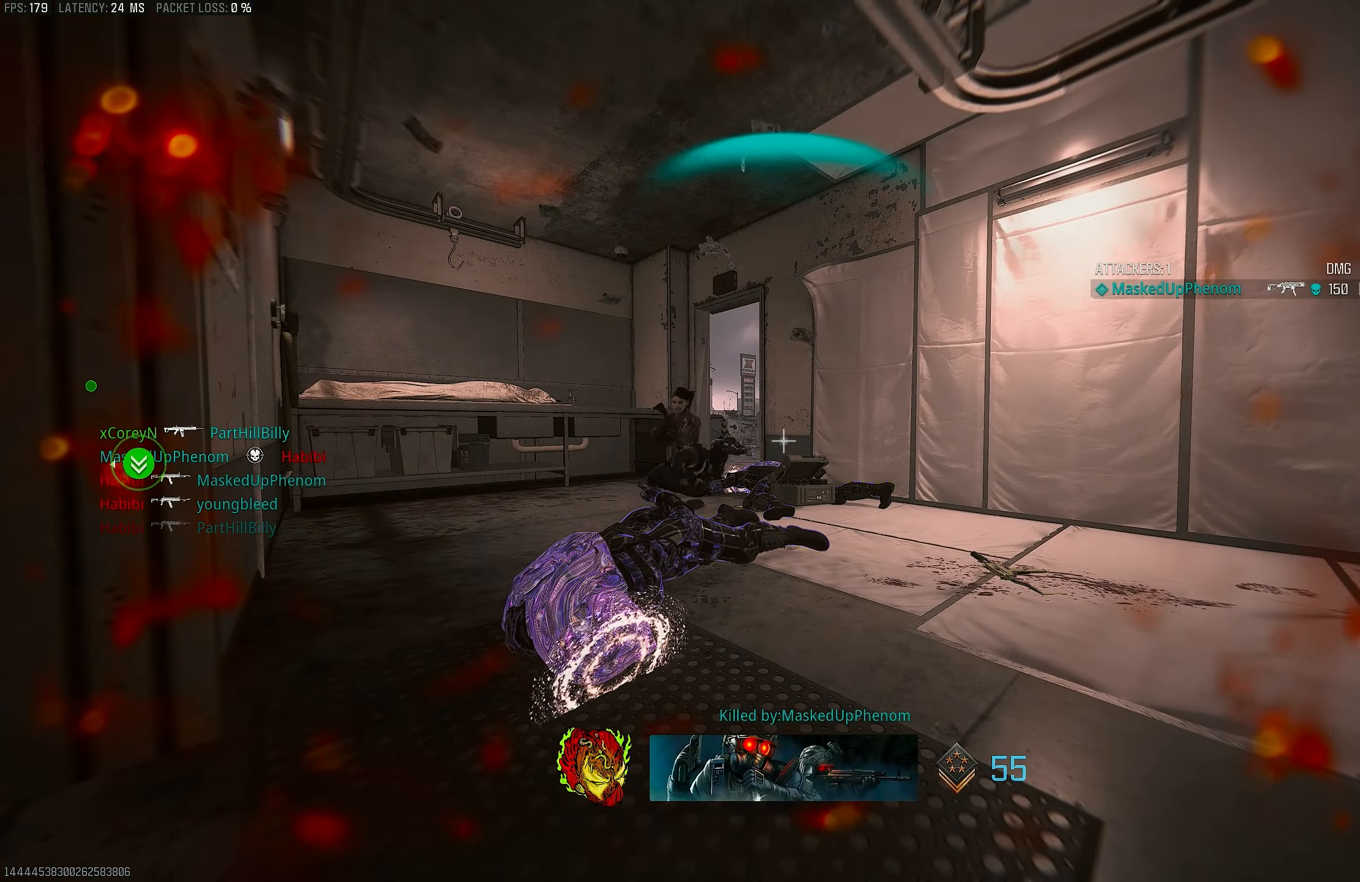
{"buttons": ["SQUARE"], "left_stick": "up", "right_stick": "center", "events": [[83, "L3", "down"], [150, "SQUARE", "up"], [217, "L3", "up"], [317, "L3", "down"], [317, "SQUARE", "down"], [383, "SQUARE", "up"], [450, "L3", "up"], [450, "SQUARE", "down"]]}
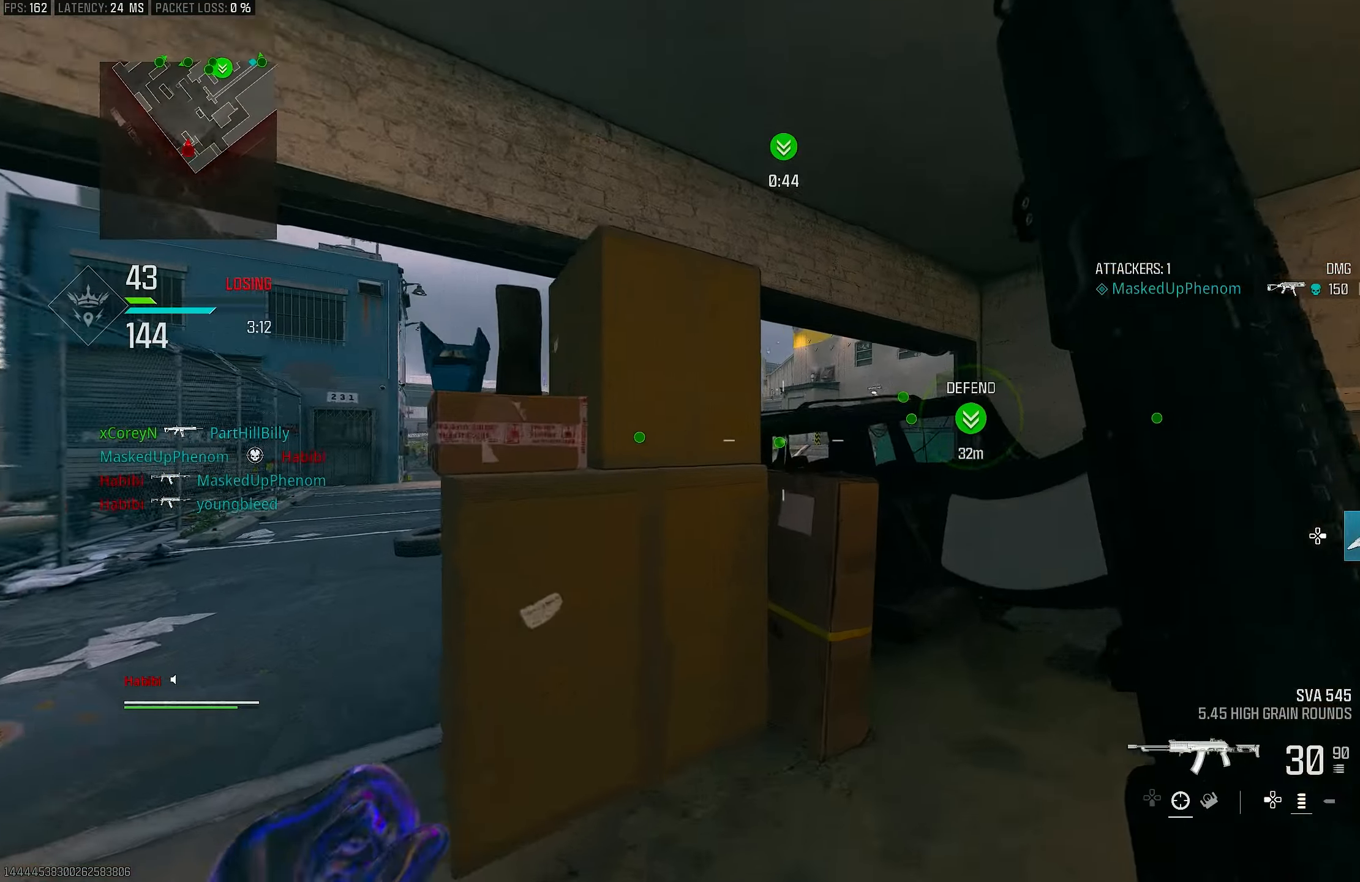
{"buttons": [], "left_stick": "left", "right_stick": "down-left", "events": [[17, "SQUARE", "up"], [83, "L3", "down"], [183, "L3", "up"], [350, "left_stick", "left"], [483, "right_stick", "down-left"]]}
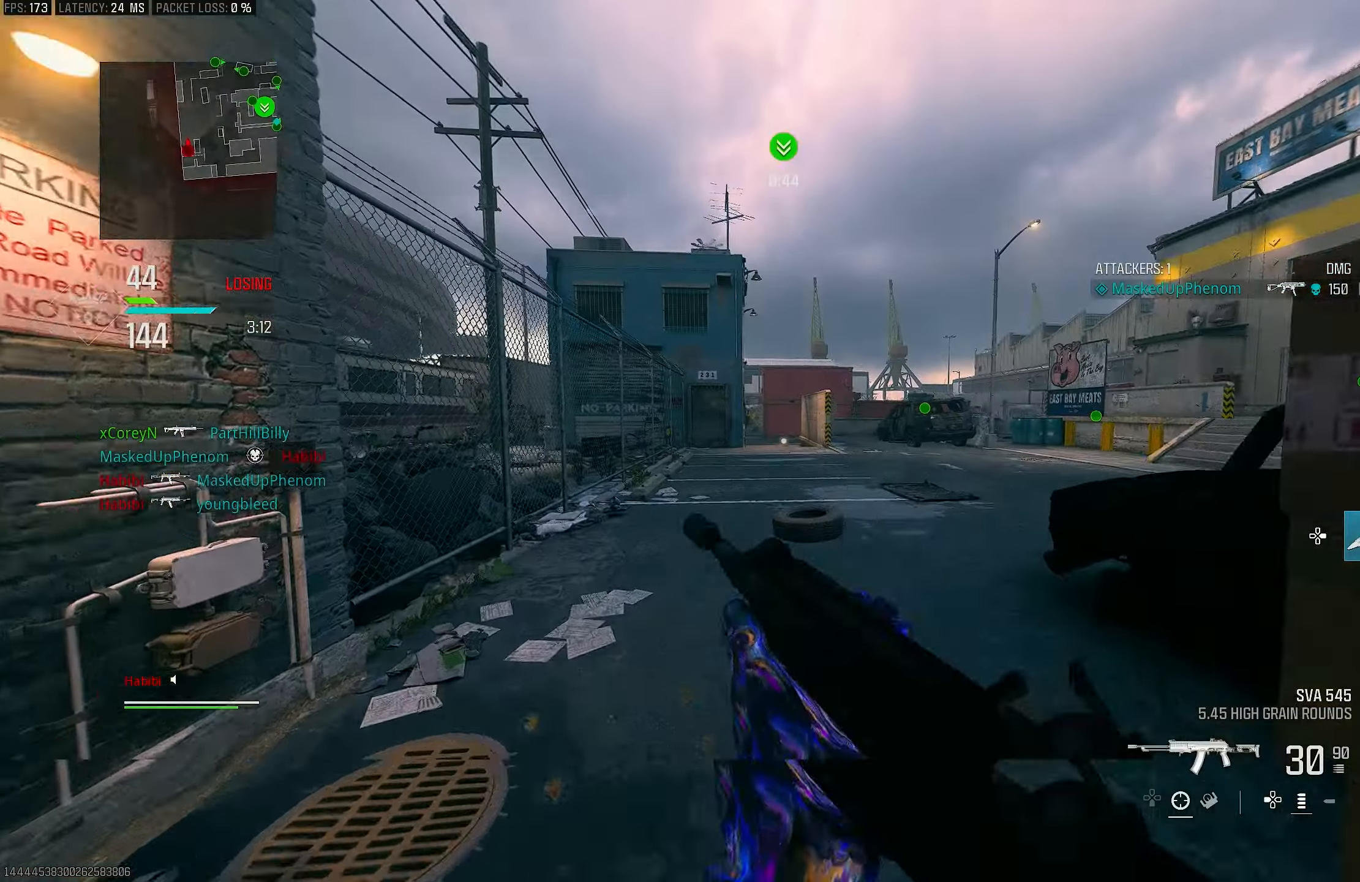
{"buttons": ["L3"], "left_stick": "up", "right_stick": "right", "events": [[50, "left_stick", "up-left"], [83, "L3", "down"], [117, "right_stick", "center"], [150, "TRIANGLE", "down"], [217, "L3", "up"], [217, "TRIANGLE", "up"], [217, "left_stick", "up"], [417, "L3", "down"], [483, "right_stick", "right"]]}
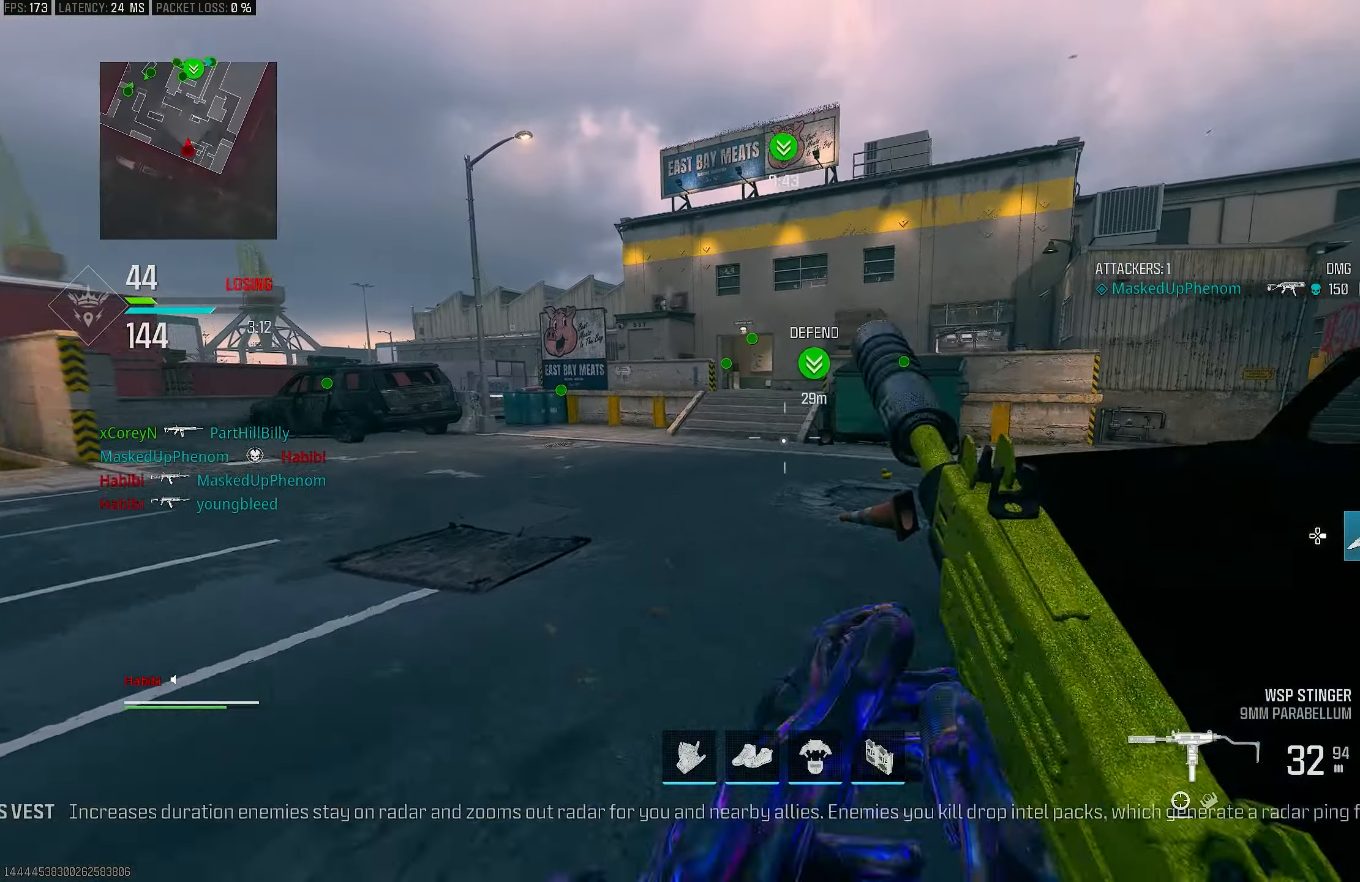
{"buttons": ["CROSS"], "left_stick": "up-right", "right_stick": "up-left", "events": [[50, "L3", "up"], [217, "R3", "down"], [233, "right_stick", "center"], [383, "R3", "up"], [383, "right_stick", "up-right"], [483, "CROSS", "down"], [483, "left_stick", "up-right"], [483, "right_stick", "up-left"]]}
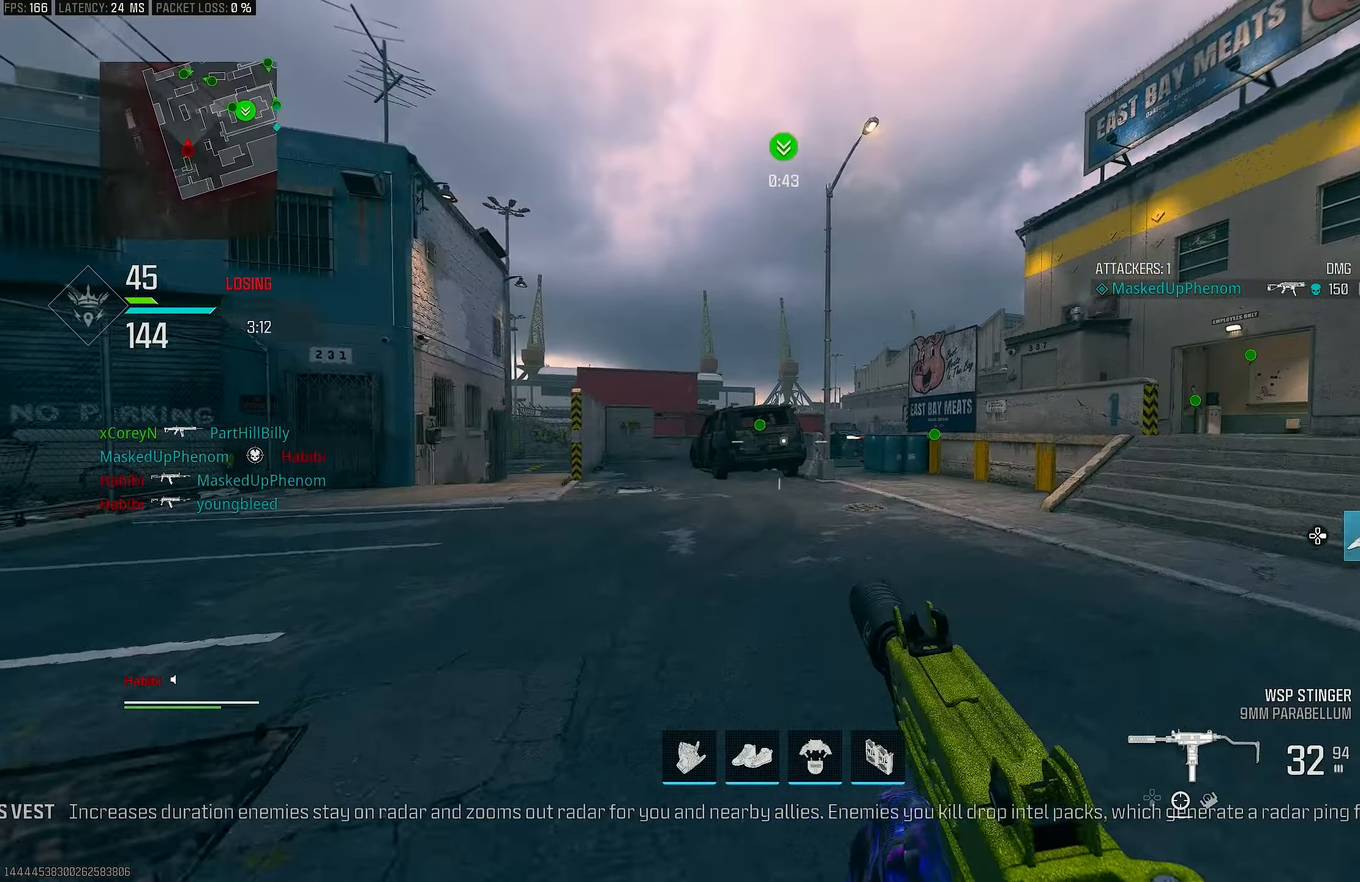
{"buttons": ["L3"], "left_stick": "up", "right_stick": "center", "events": [[50, "right_stick", "left"], [183, "CROSS", "up"], [217, "right_stick", "center"], [317, "TRIANGLE", "down"], [383, "TRIANGLE", "up"], [483, "L3", "down"], [483, "left_stick", "up"]]}